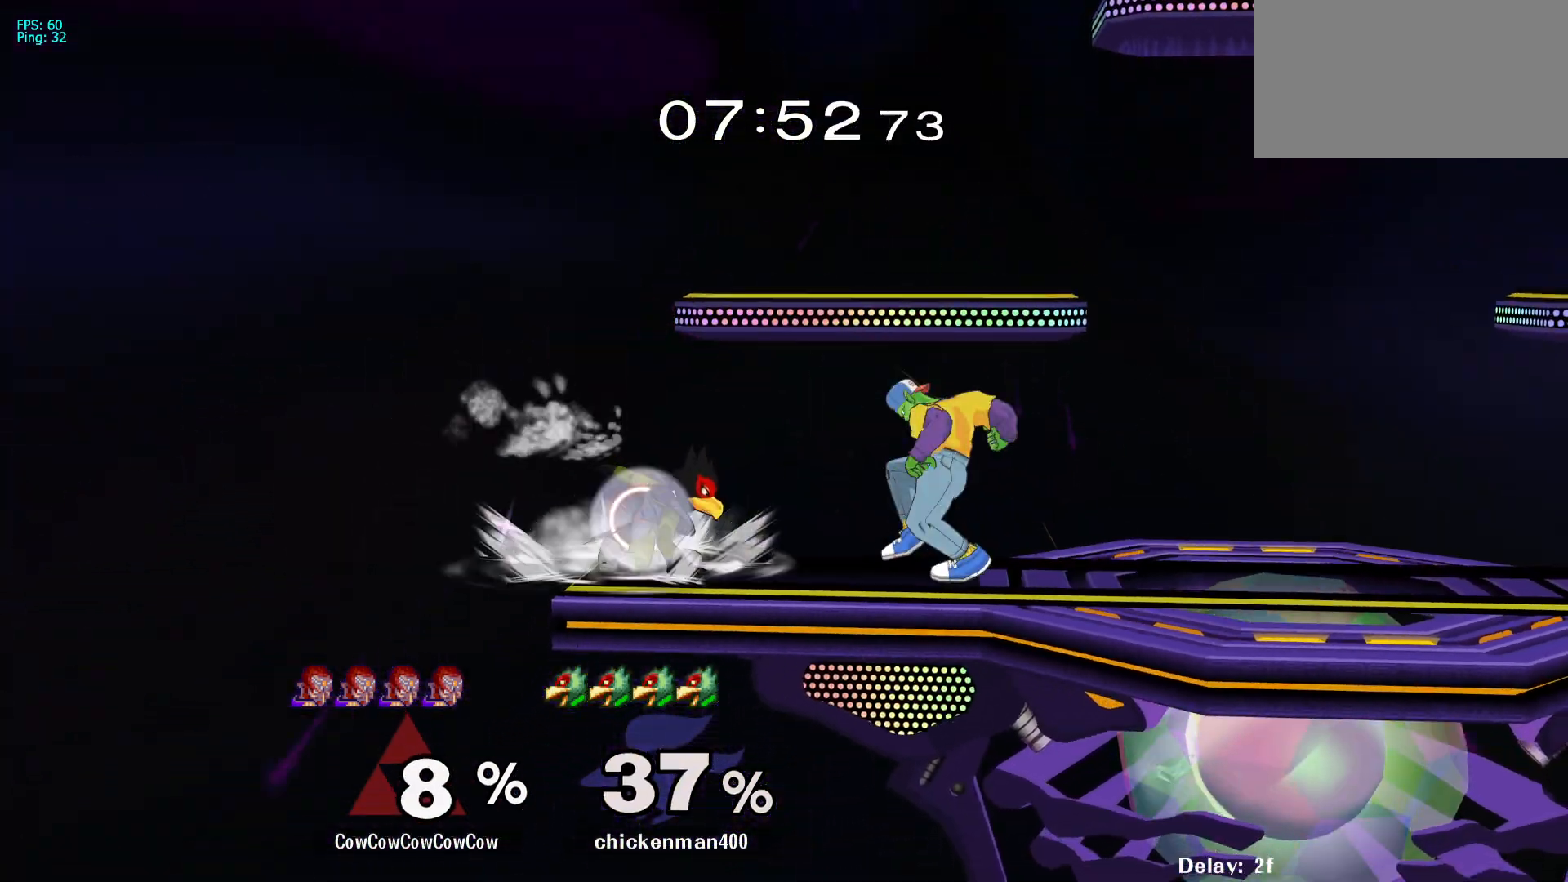
Gameplay with a controller (arcade stick); each line is a JSON object with the inputs held at the frame after it. "events" lists button and stick changes between this image and that frame as [ms after this image, input, new state], when the widget could be followed in between. Not read: L3 R3.
{"buttons": ["A"], "events": [[100, "A", "down"], [183, "A", "up"], [483, "A", "down"]]}
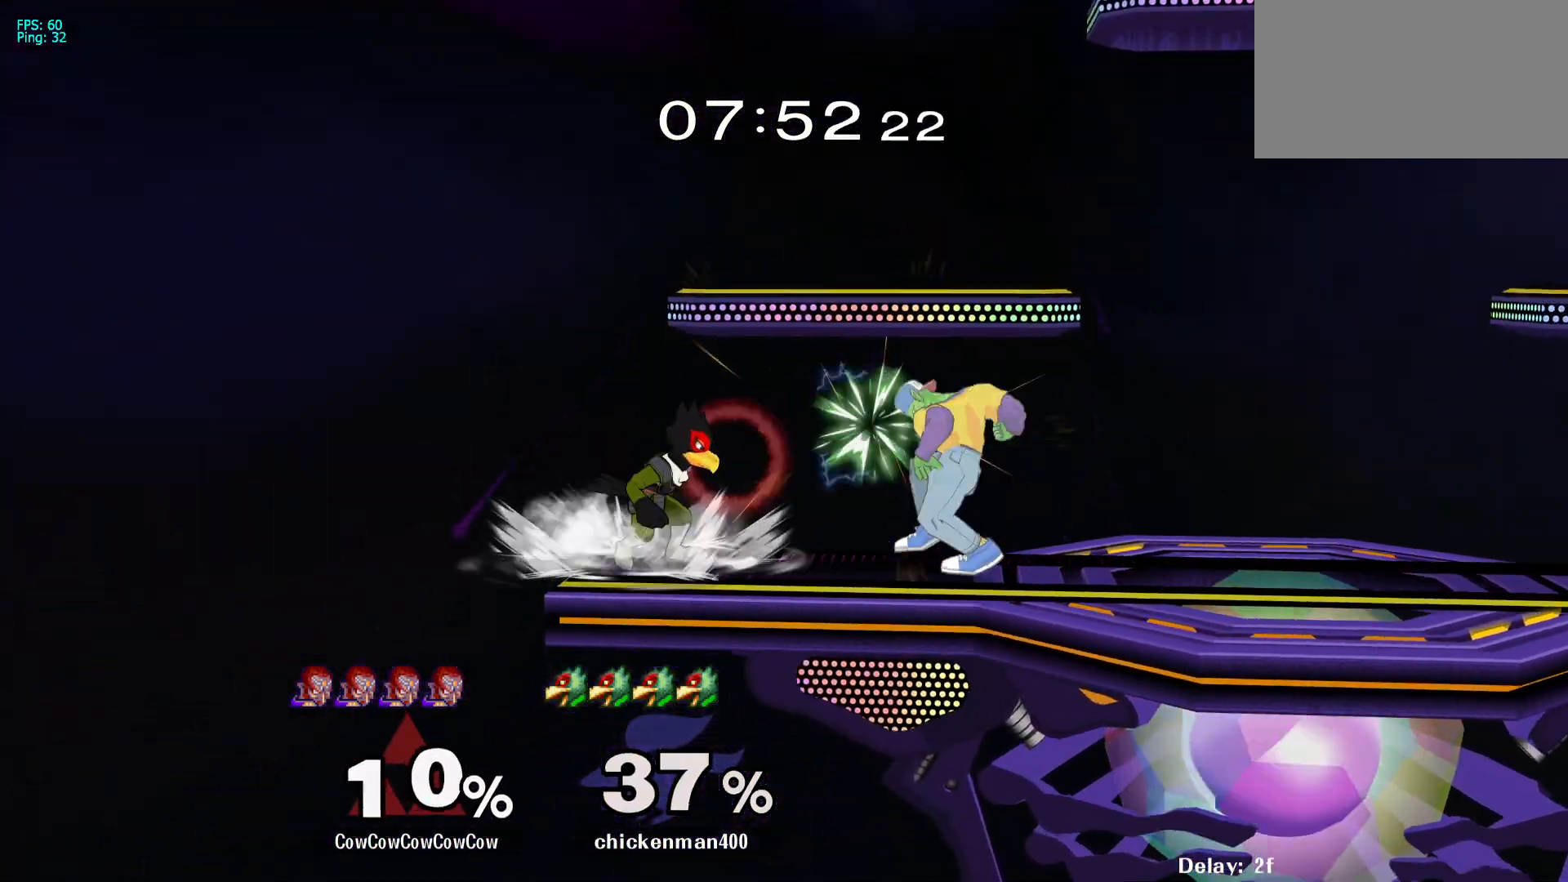
{"buttons": [], "events": [[17, "A", "up"], [117, "A", "down"], [183, "A", "up"]]}
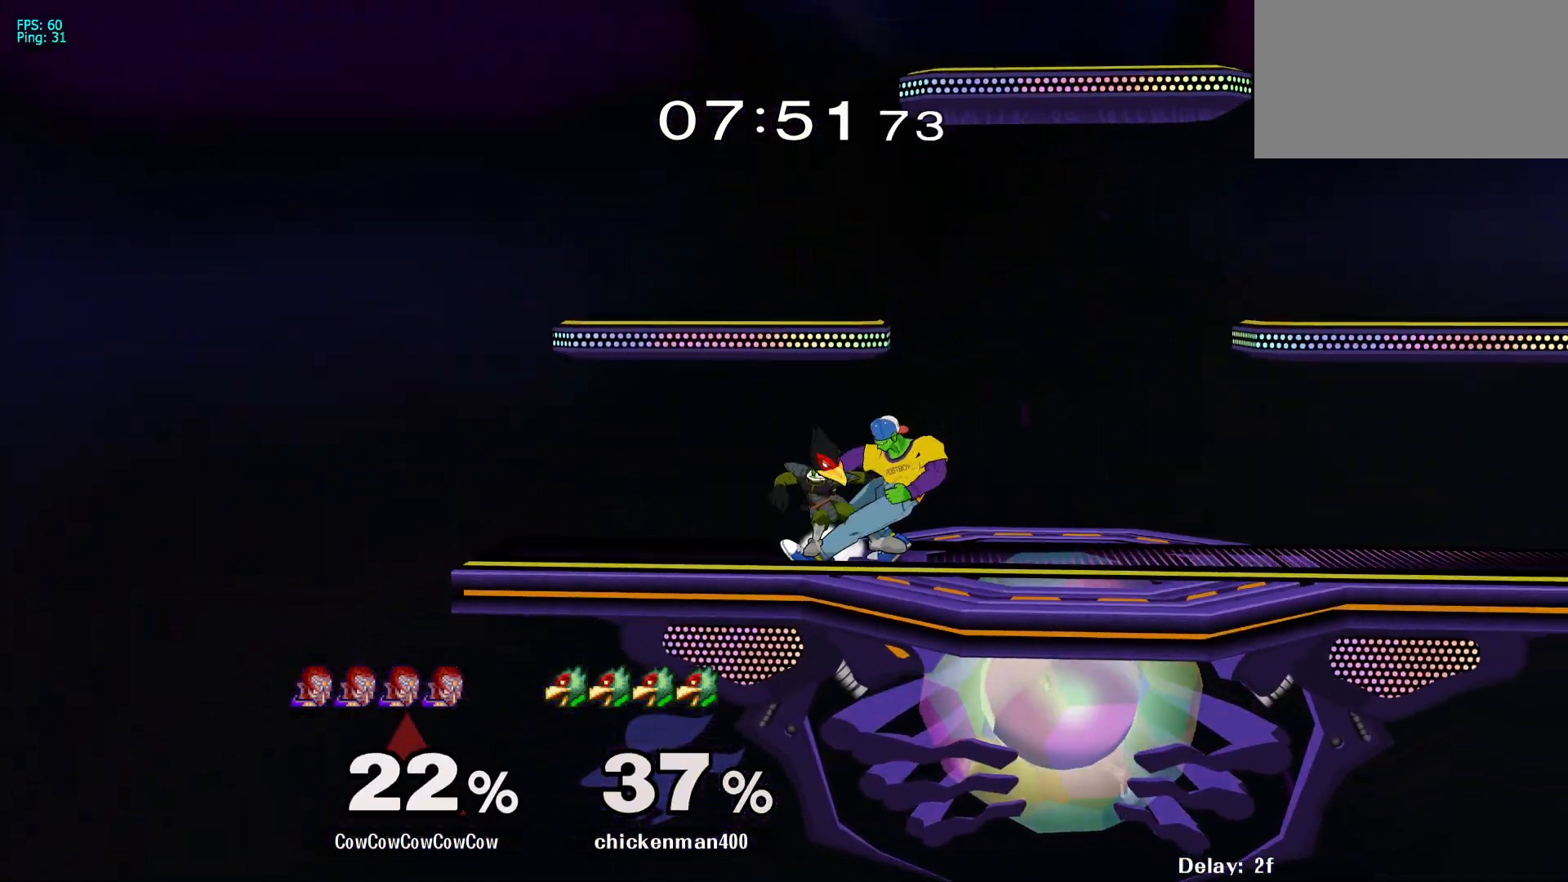
{"buttons": ["L1", "DPAD_RIGHT"], "events": [[50, "DPAD_RIGHT", "down"], [50, "L1", "down"]]}
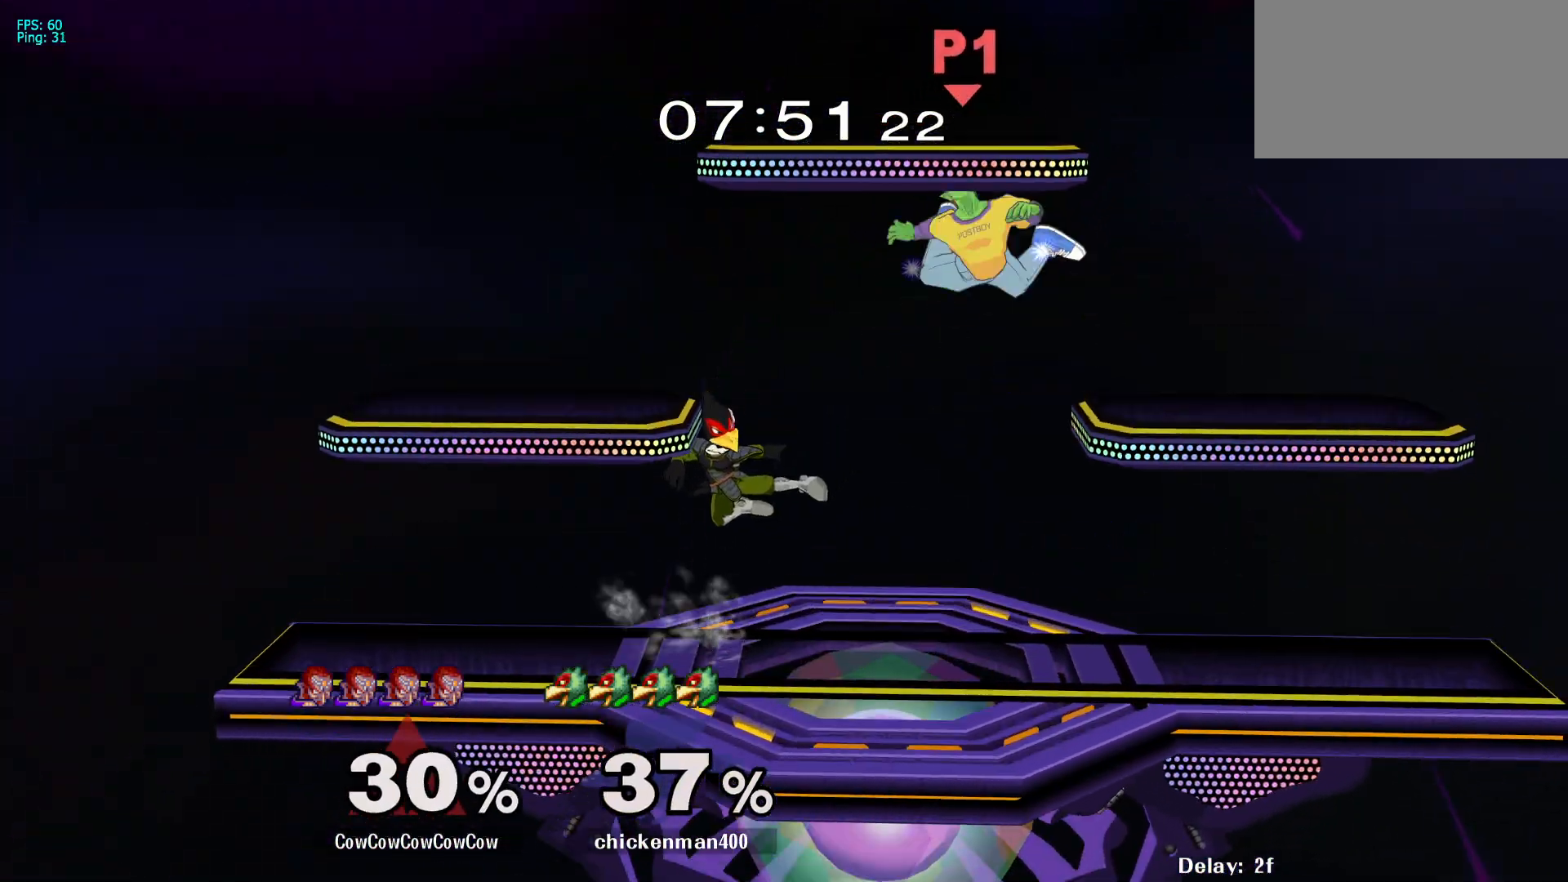
{"buttons": [], "events": [[83, "DPAD_RIGHT", "up"], [283, "DPAD_RIGHT", "down"], [283, "L1", "up"], [467, "DPAD_RIGHT", "up"]]}
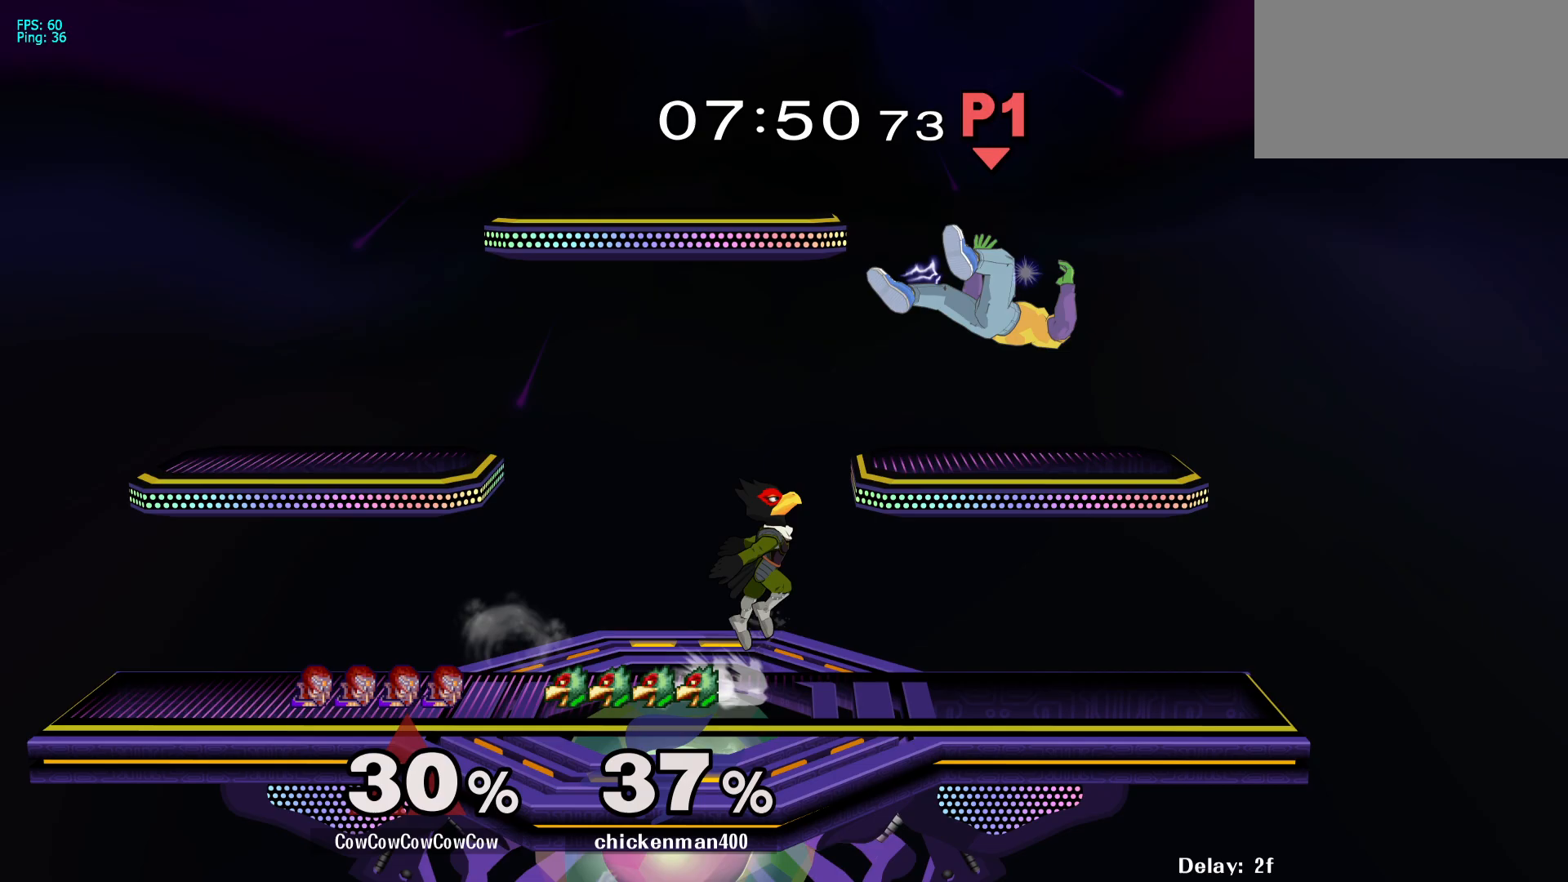
{"buttons": ["DPAD_LEFT"], "events": [[17, "DPAD_UP", "down"], [67, "DPAD_LEFT", "down"], [100, "C_DOWN", "down"], [150, "DPAD_UP", "up"], [300, "C_DOWN", "up"], [333, "DPAD_DOWN", "down"], [417, "Z", "down"], [467, "DPAD_DOWN", "up"], [500, "Z", "up"]]}
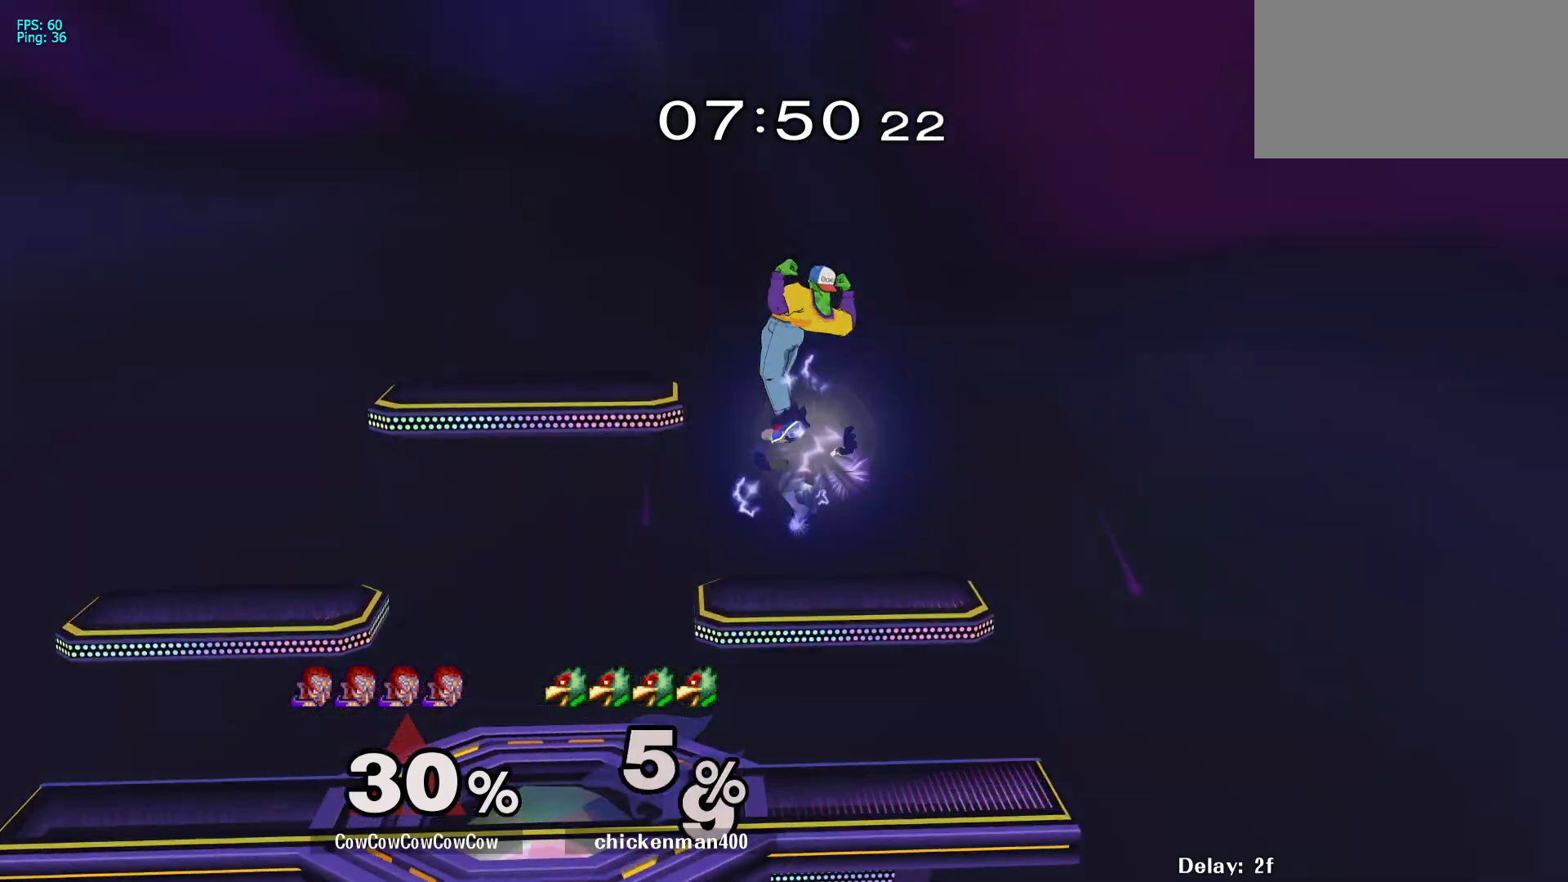
{"buttons": ["DPAD_DOWN"], "events": [[67, "Z", "down"], [200, "Z", "up"], [450, "DPAD_DOWN", "down"], [483, "DPAD_LEFT", "up"]]}
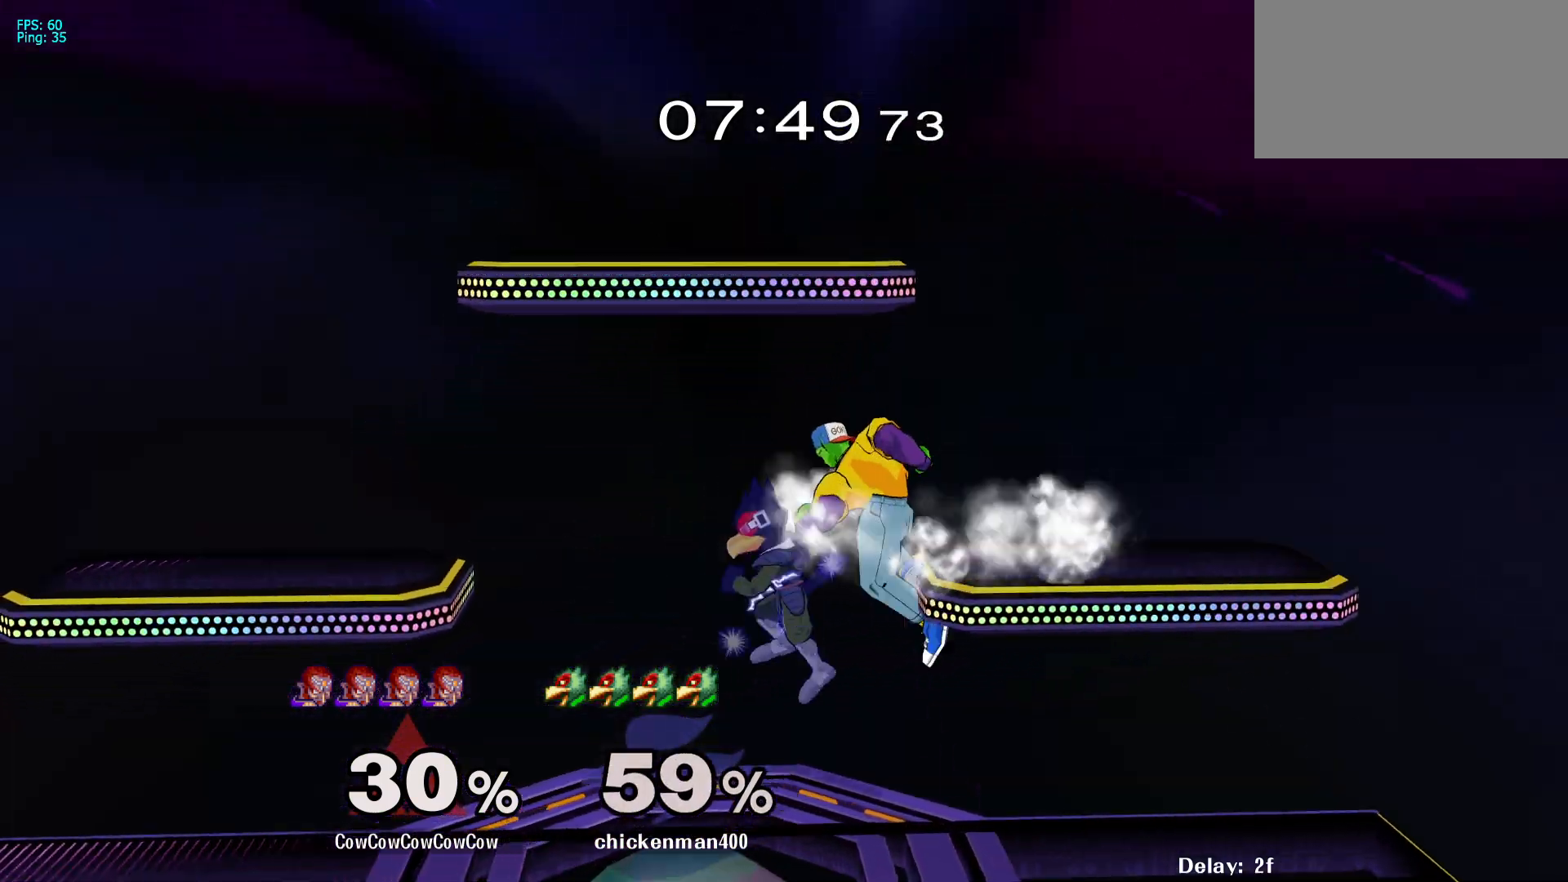
{"buttons": ["DPAD_LEFT"], "events": [[50, "DPAD_RIGHT", "down"], [67, "DPAD_DOWN", "up"], [100, "DPAD_RIGHT", "up"], [233, "Y", "down"], [283, "Y", "up"], [317, "DPAD_LEFT", "down"]]}
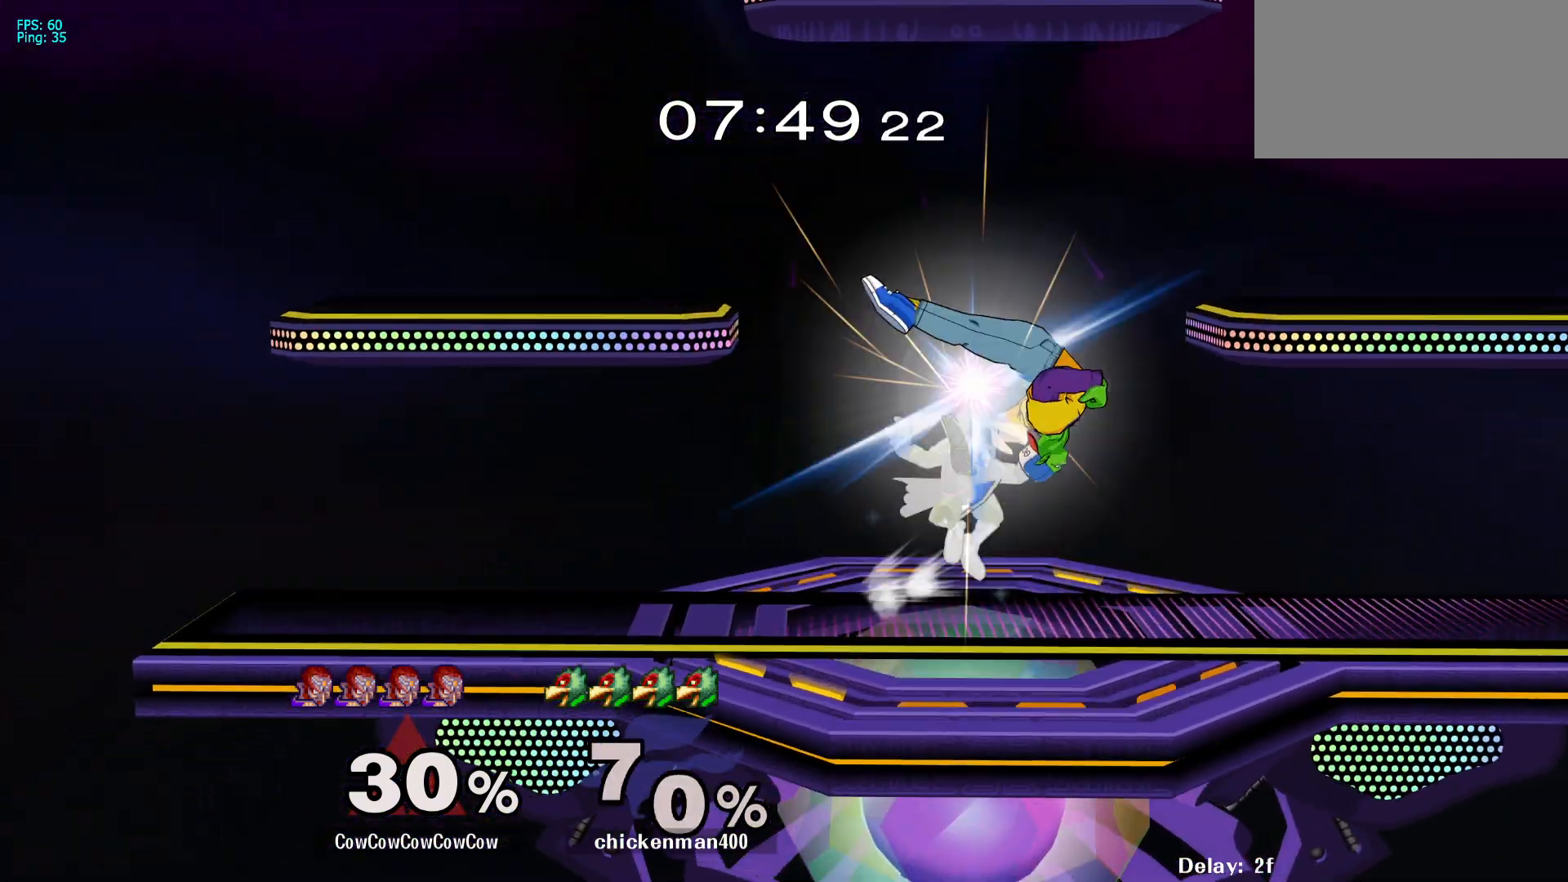
{"buttons": ["Y", "DPAD_LEFT"], "events": [[167, "DPAD_DOWN", "down"], [267, "DPAD_LEFT", "up"], [300, "DPAD_DOWN", "up"], [417, "DPAD_LEFT", "down"], [467, "Y", "down"]]}
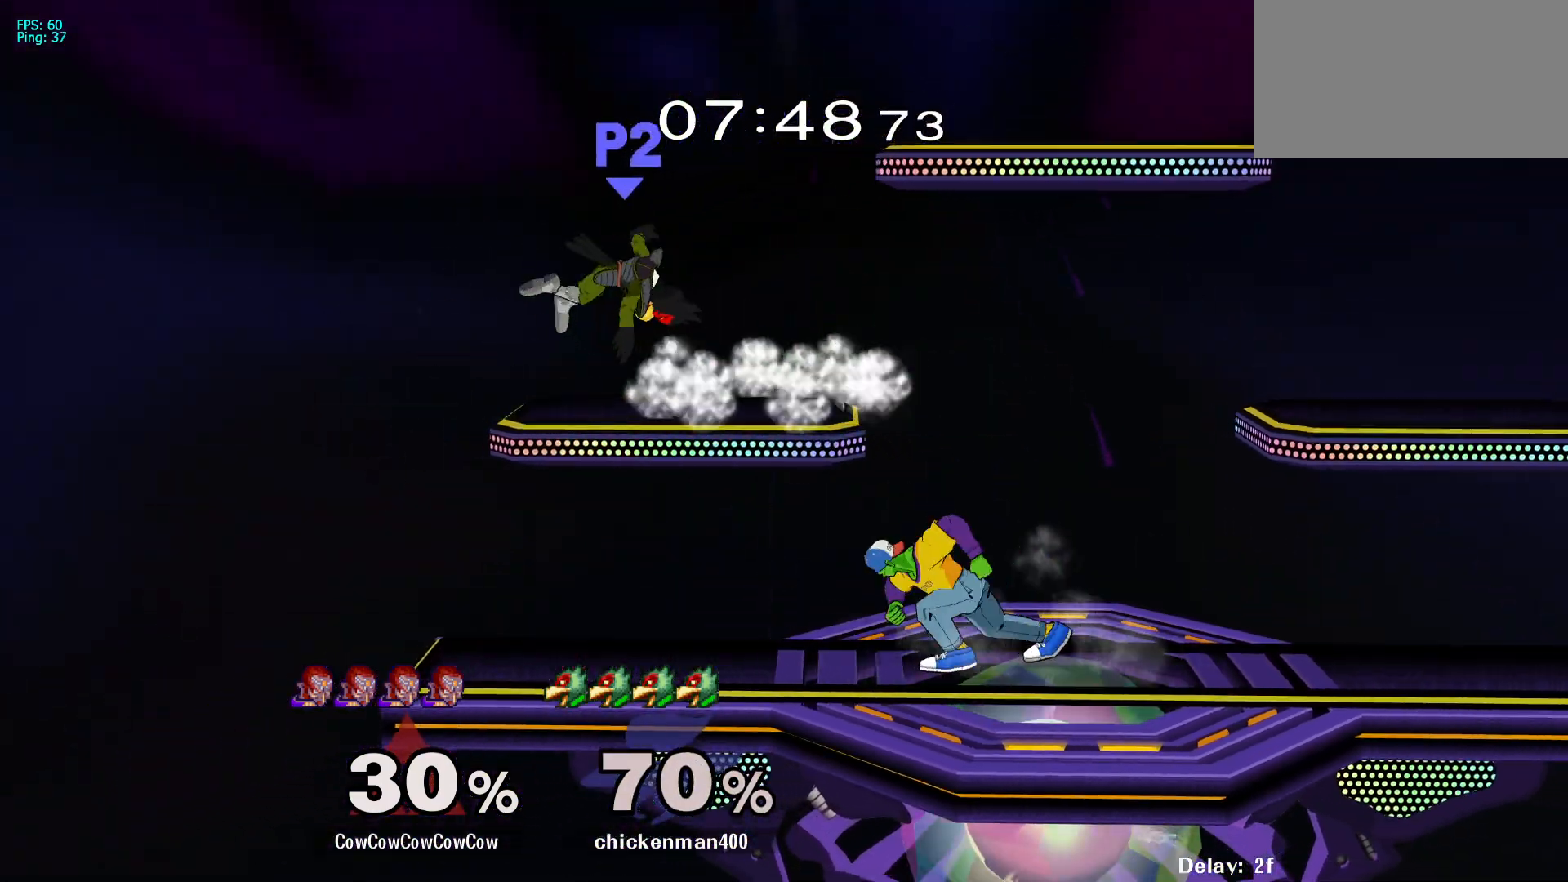
{"buttons": ["Y", "DPAD_RIGHT", "C_UP"], "events": [[33, "Y", "up"], [367, "DPAD_DOWN", "down"], [417, "DPAD_LEFT", "up"], [417, "DPAD_RIGHT", "down"], [433, "DPAD_DOWN", "up"], [450, "Y", "down"], [483, "C_UP", "down"]]}
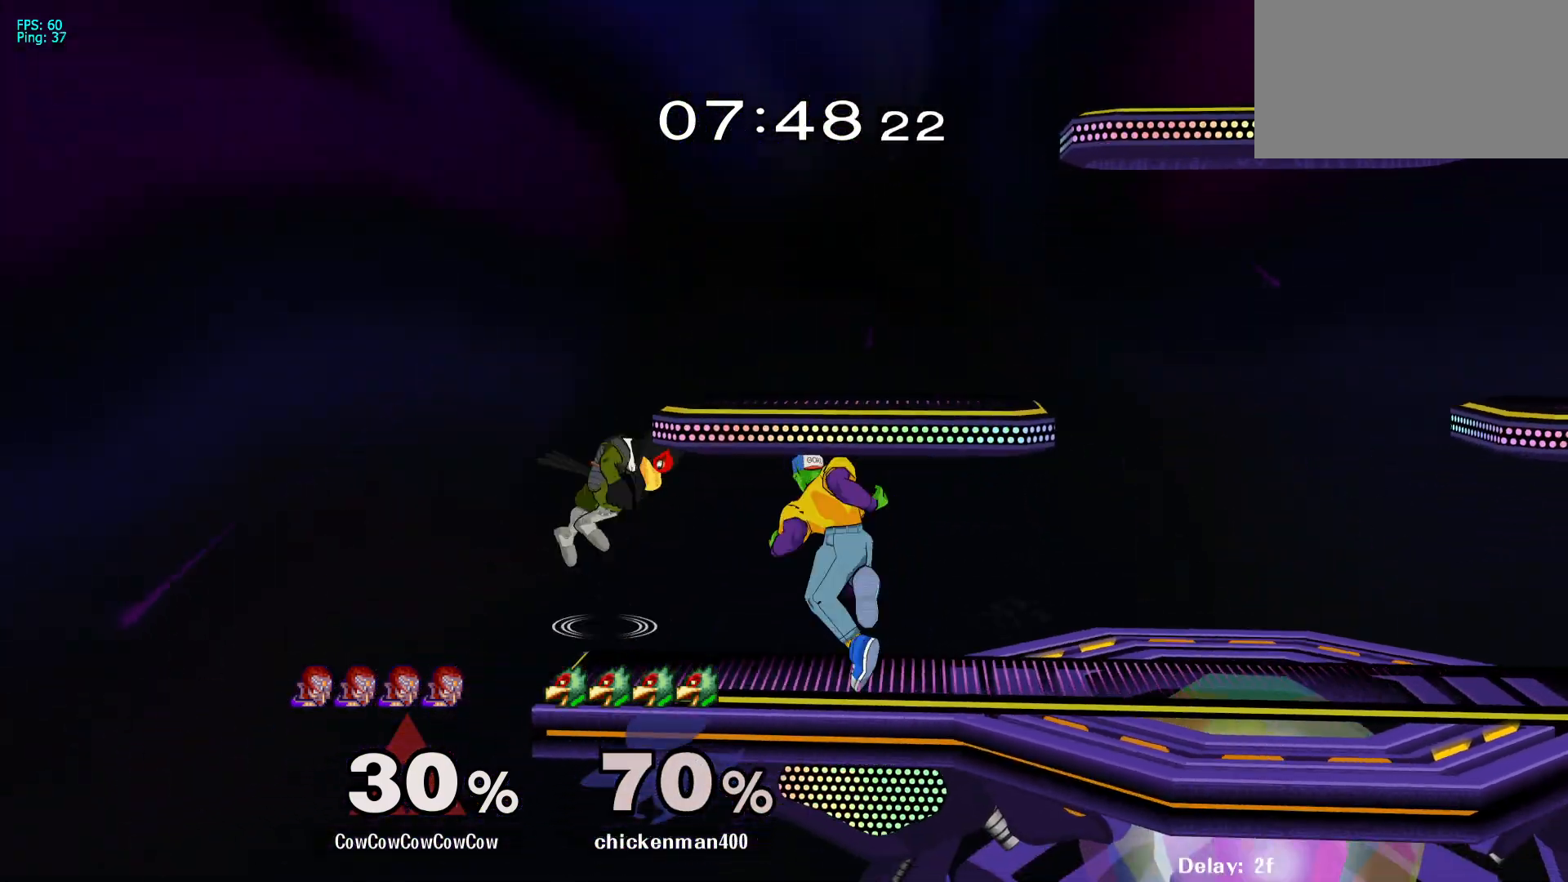
{"buttons": ["L1", "DPAD_LEFT"], "events": [[17, "Y", "up"], [83, "DPAD_LEFT", "down"], [117, "C_UP", "up"], [133, "DPAD_RIGHT", "up"], [167, "L1", "down"]]}
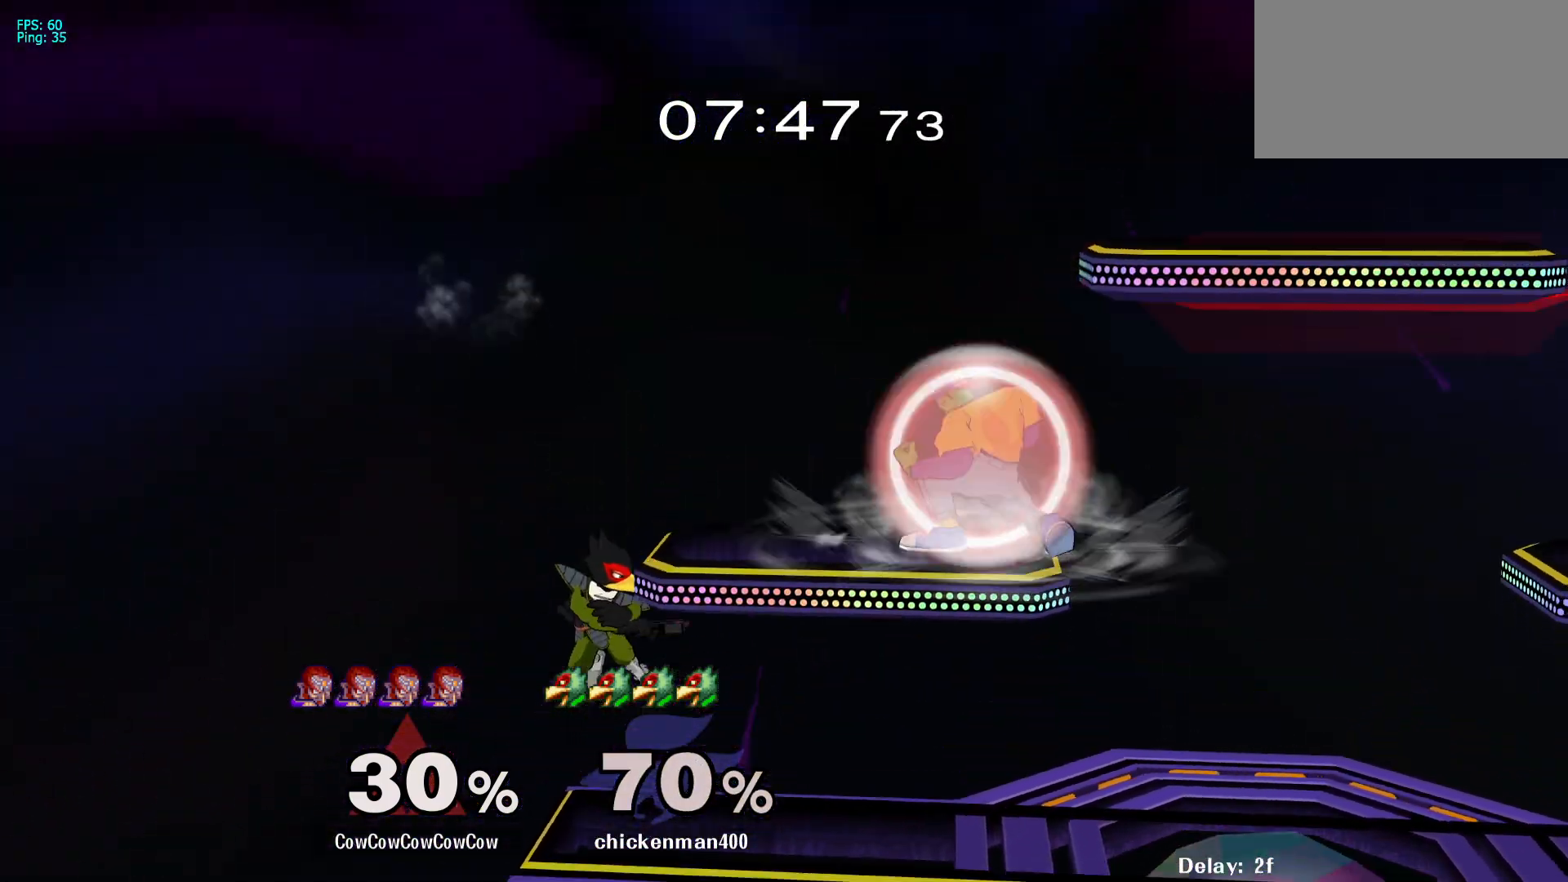
{"buttons": [], "events": [[33, "DPAD_DOWN", "down"], [100, "L1", "up"], [167, "DPAD_DOWN", "up"], [200, "C_UP", "down"], [283, "DPAD_DOWN", "down"], [317, "C_UP", "up"], [400, "DPAD_DOWN", "up"], [400, "Z", "down"], [433, "DPAD_LEFT", "up"], [433, "Z", "up"]]}
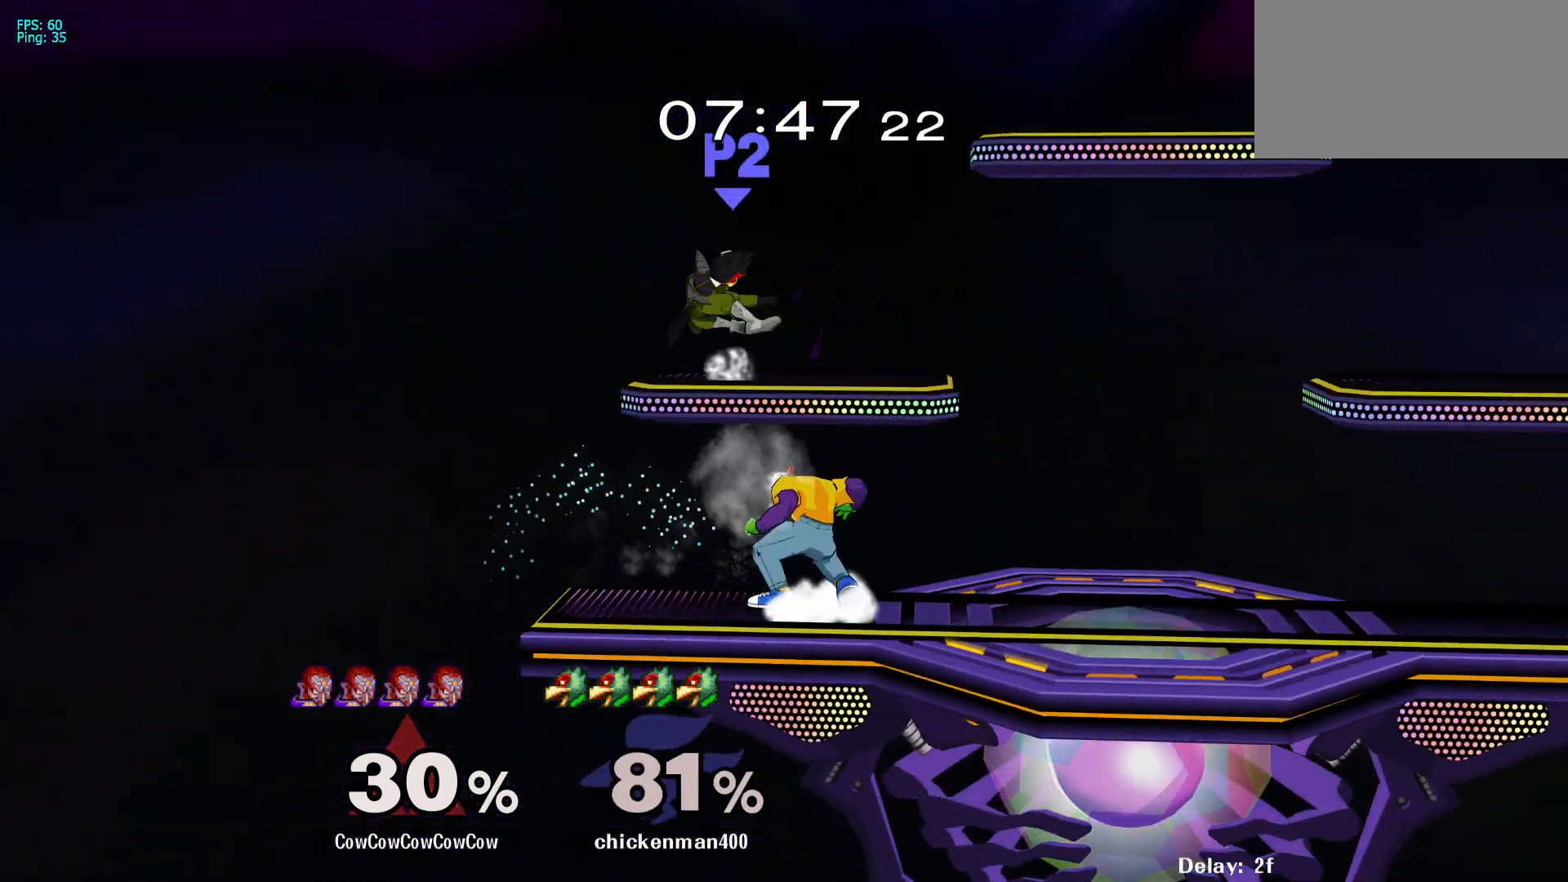
{"buttons": ["Y", "DPAD_LEFT"], "events": [[133, "DPAD_LEFT", "down"], [250, "DPAD_LEFT", "up"], [317, "DPAD_RIGHT", "down"], [350, "Y", "down"], [400, "DPAD_LEFT", "down"], [417, "DPAD_RIGHT", "up"]]}
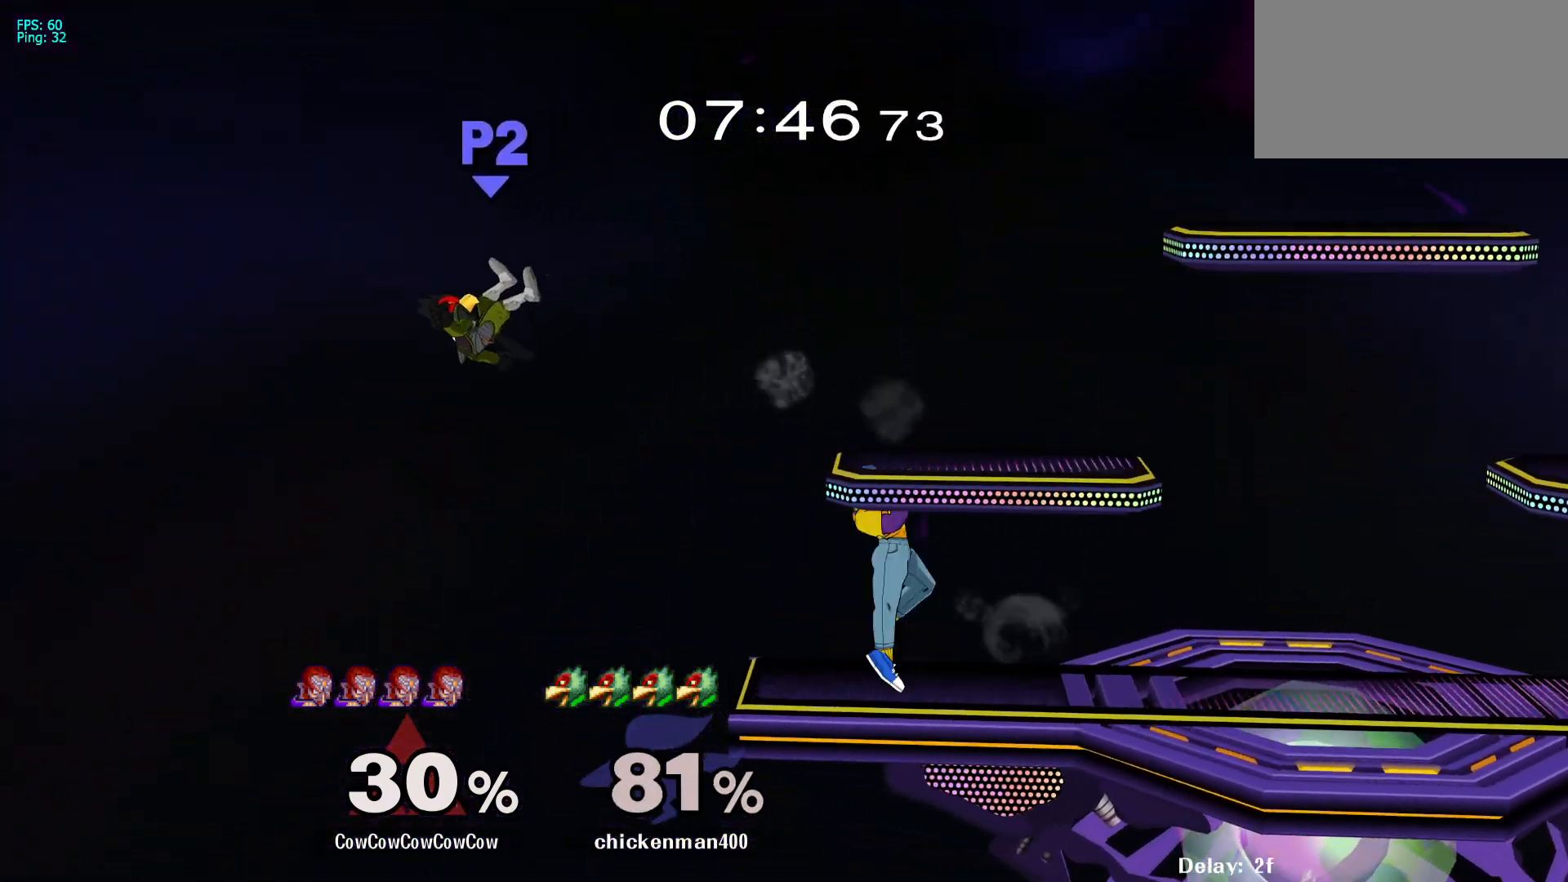
{"buttons": [], "events": [[100, "Y", "up"], [317, "DPAD_DOWN", "down"], [400, "DPAD_LEFT", "up"], [450, "DPAD_DOWN", "up"], [450, "DPAD_RIGHT", "down"], [500, "DPAD_RIGHT", "up"]]}
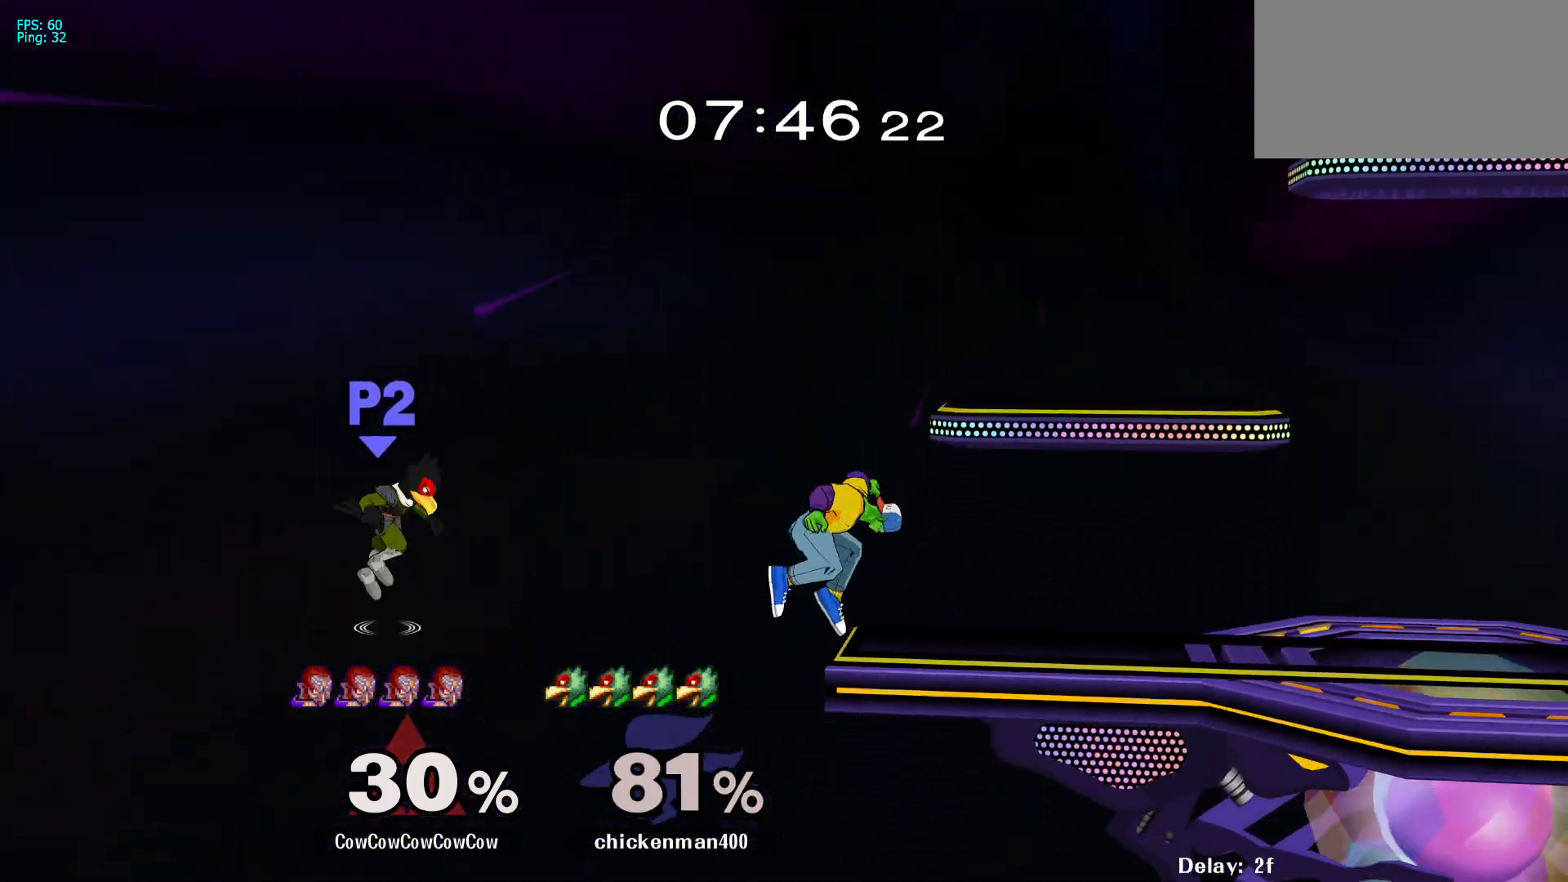
{"buttons": ["DPAD_RIGHT"], "events": [[233, "DPAD_LEFT", "down"], [267, "DPAD_RIGHT", "down"], [300, "Y", "down"], [317, "DPAD_LEFT", "up"], [467, "Y", "up"]]}
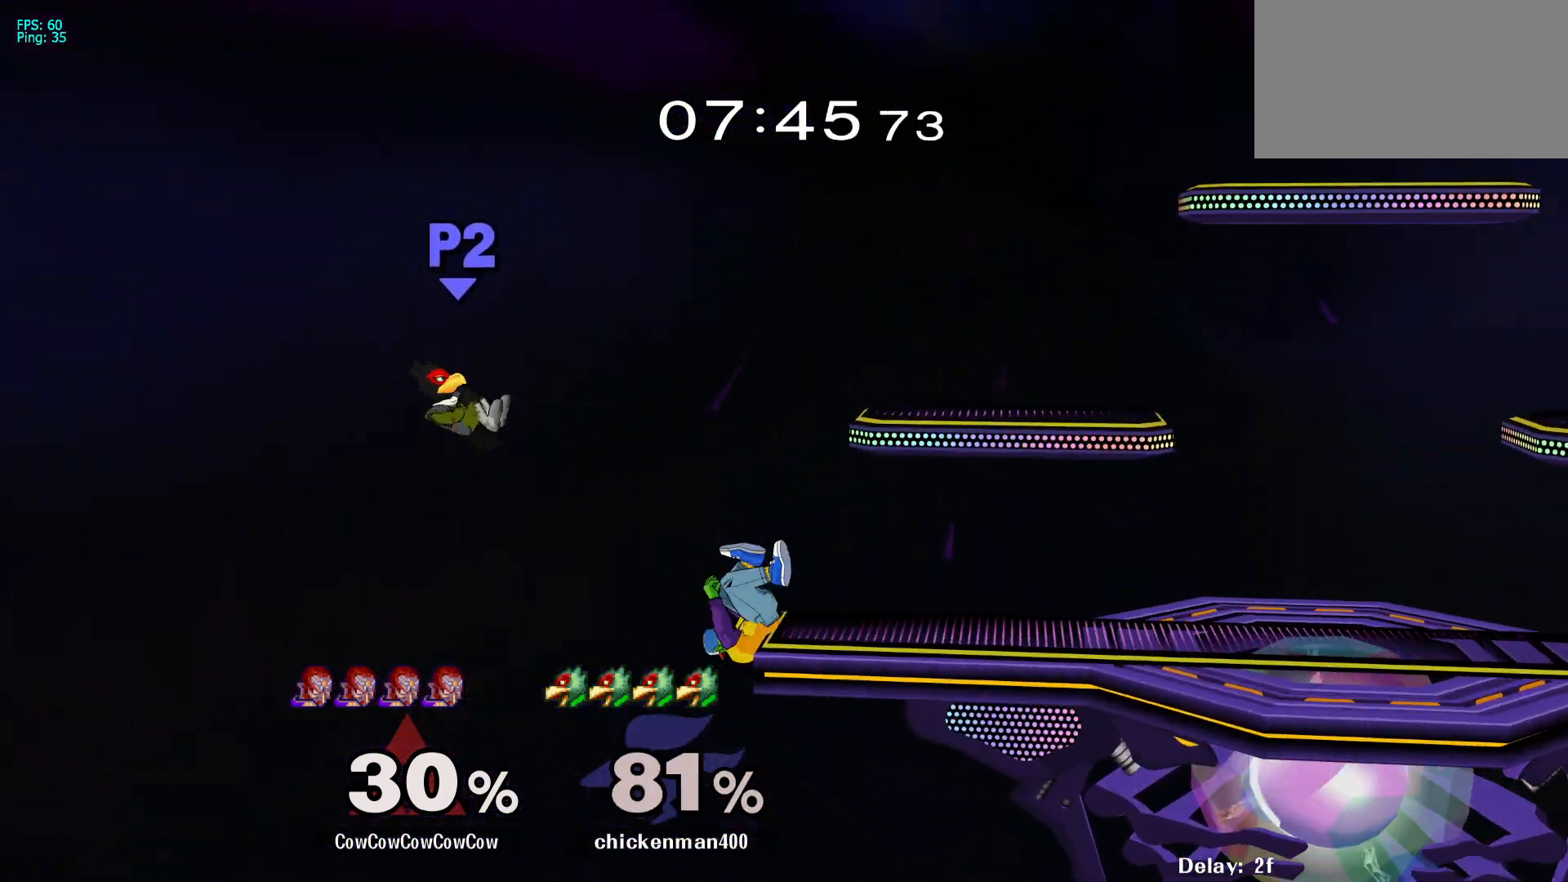
{"buttons": ["DPAD_RIGHT"], "events": [[83, "DPAD_RIGHT", "up"], [83, "Y", "down"], [133, "Y", "up"], [183, "DPAD_RIGHT", "down"], [200, "C_UP", "down"], [317, "C_UP", "up"]]}
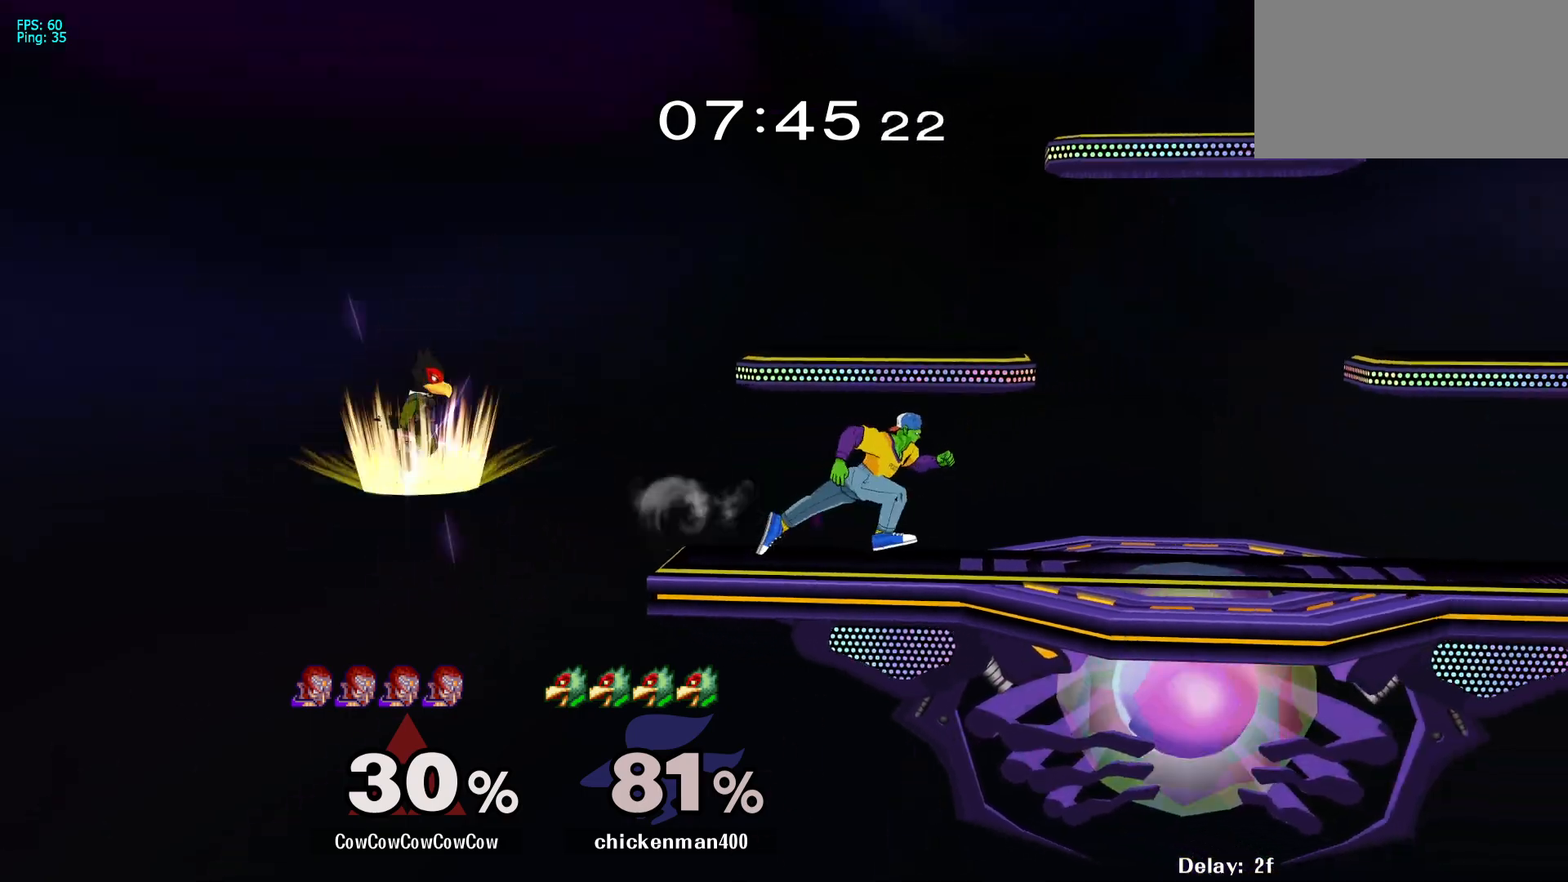
{"buttons": ["Y"], "events": [[83, "DPAD_RIGHT", "up"], [100, "Y", "down"], [150, "DPAD_LEFT", "down"], [300, "DPAD_LEFT", "up"], [300, "Y", "up"], [483, "Y", "down"]]}
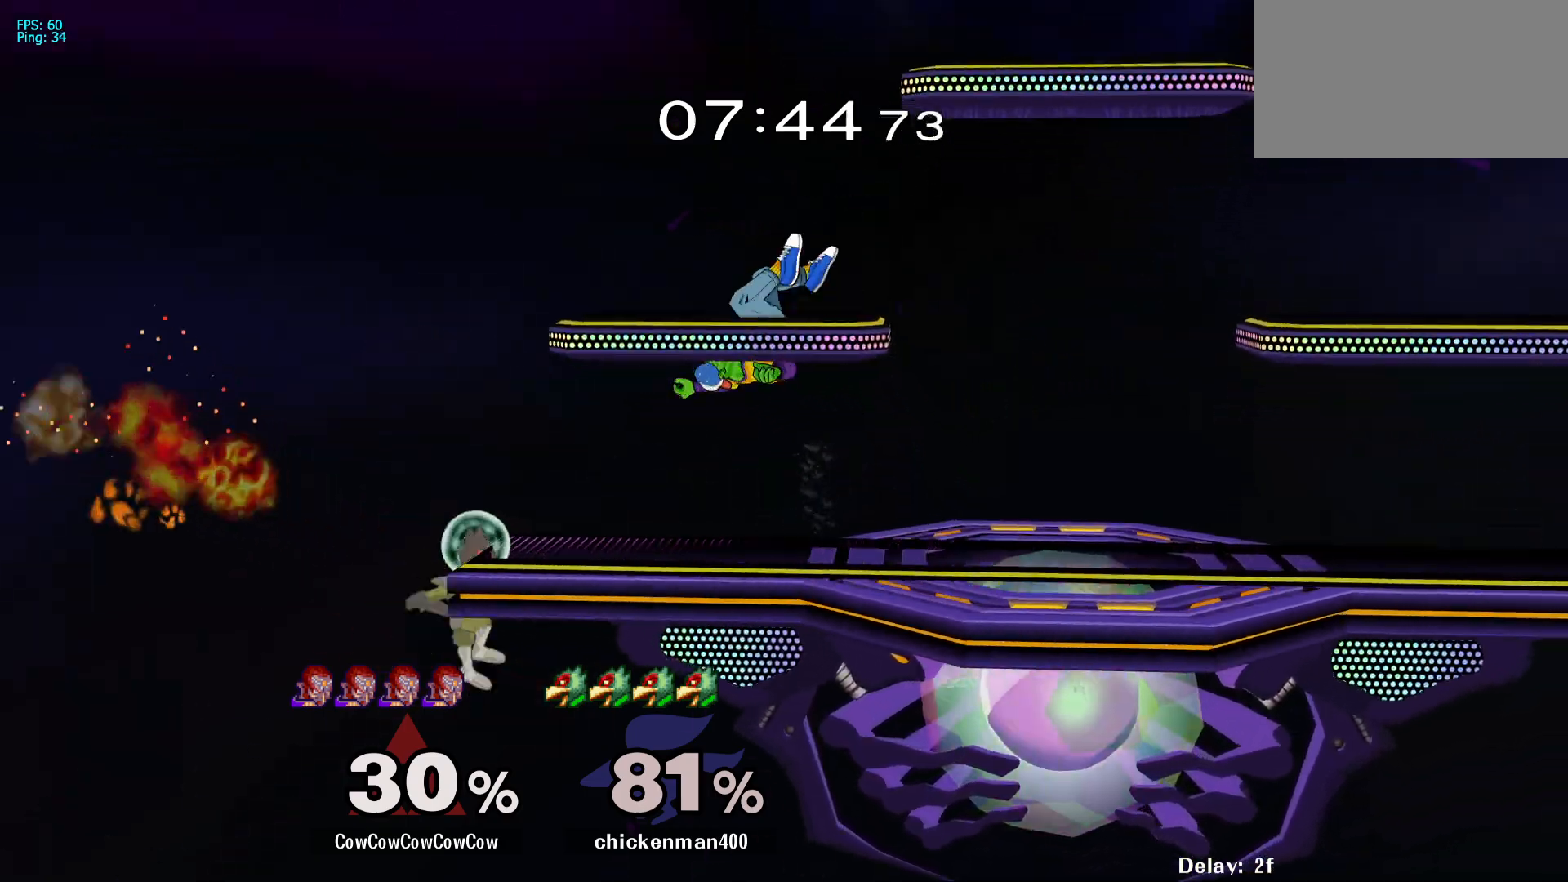
{"buttons": ["L1", "DPAD_RIGHT"], "events": [[50, "DPAD_DOWN", "down"], [100, "R1", "down"], [183, "DPAD_DOWN", "up"], [217, "R1", "up"], [233, "Y", "up"], [283, "DPAD_RIGHT", "down"], [350, "L1", "down"]]}
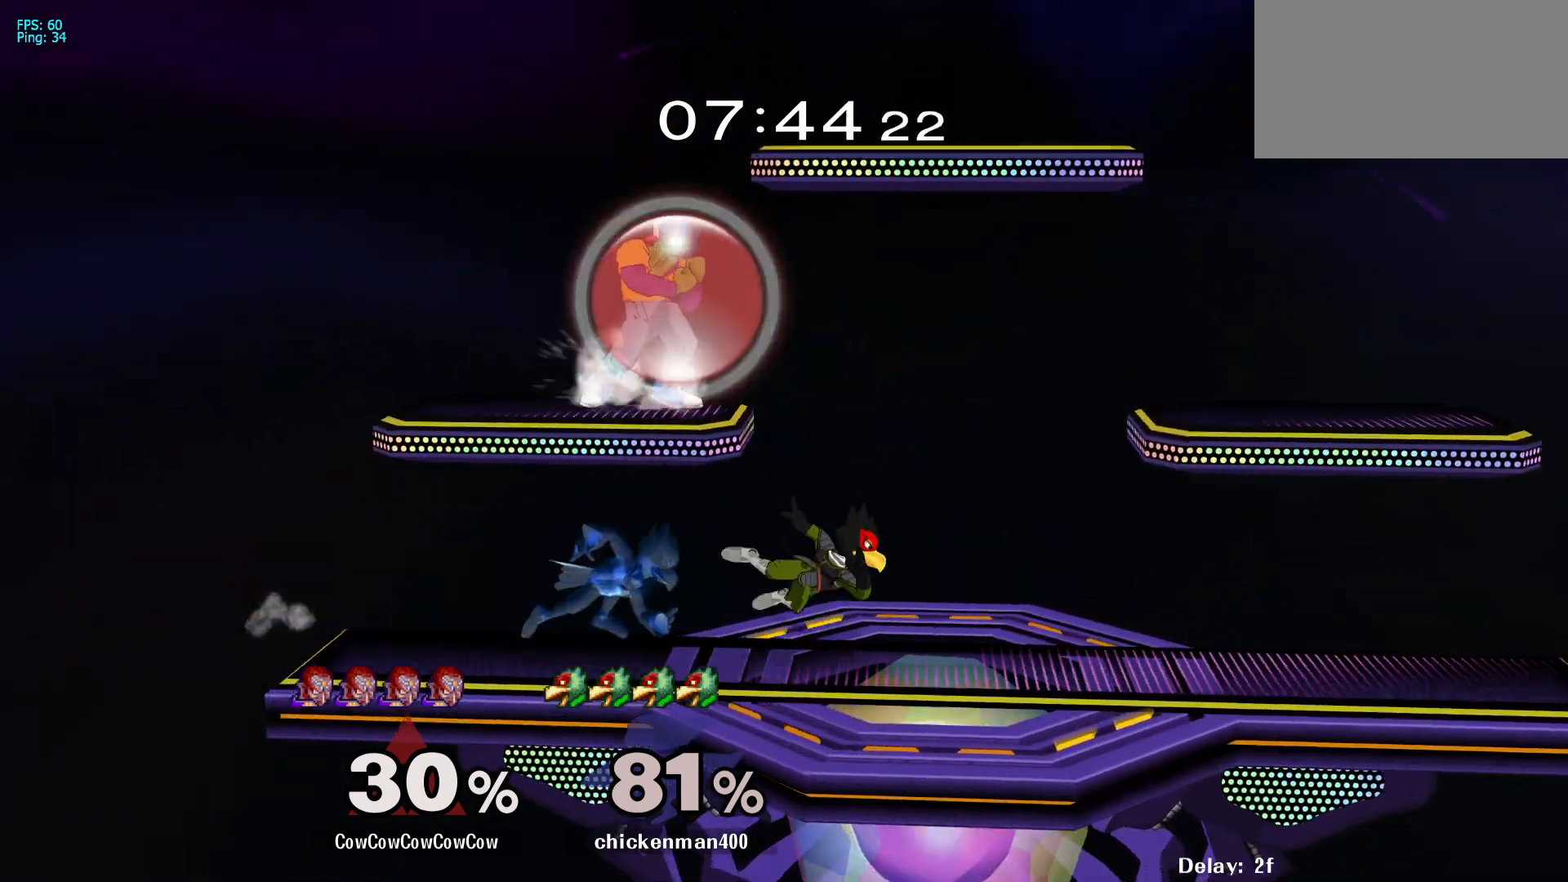
{"buttons": ["A", "DPAD_RIGHT"], "events": [[17, "DPAD_DOWN", "down"], [50, "L1", "up"], [133, "DPAD_DOWN", "up"], [333, "DPAD_RIGHT", "up"], [383, "DPAD_RIGHT", "down"], [467, "A", "down"]]}
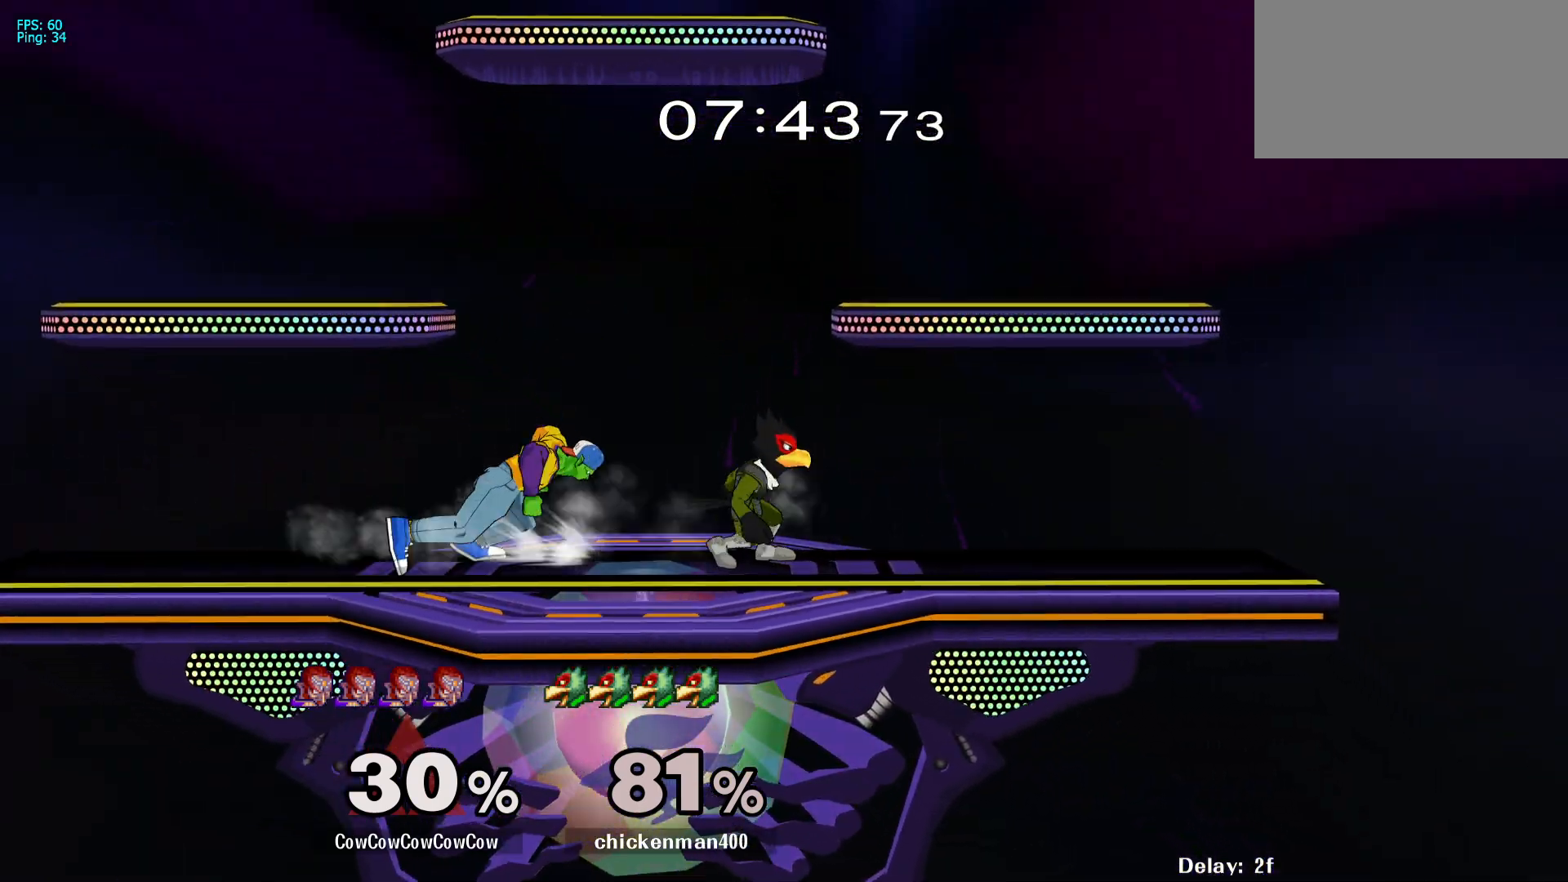
{"buttons": [], "events": [[50, "A", "up"], [233, "DPAD_RIGHT", "up"]]}
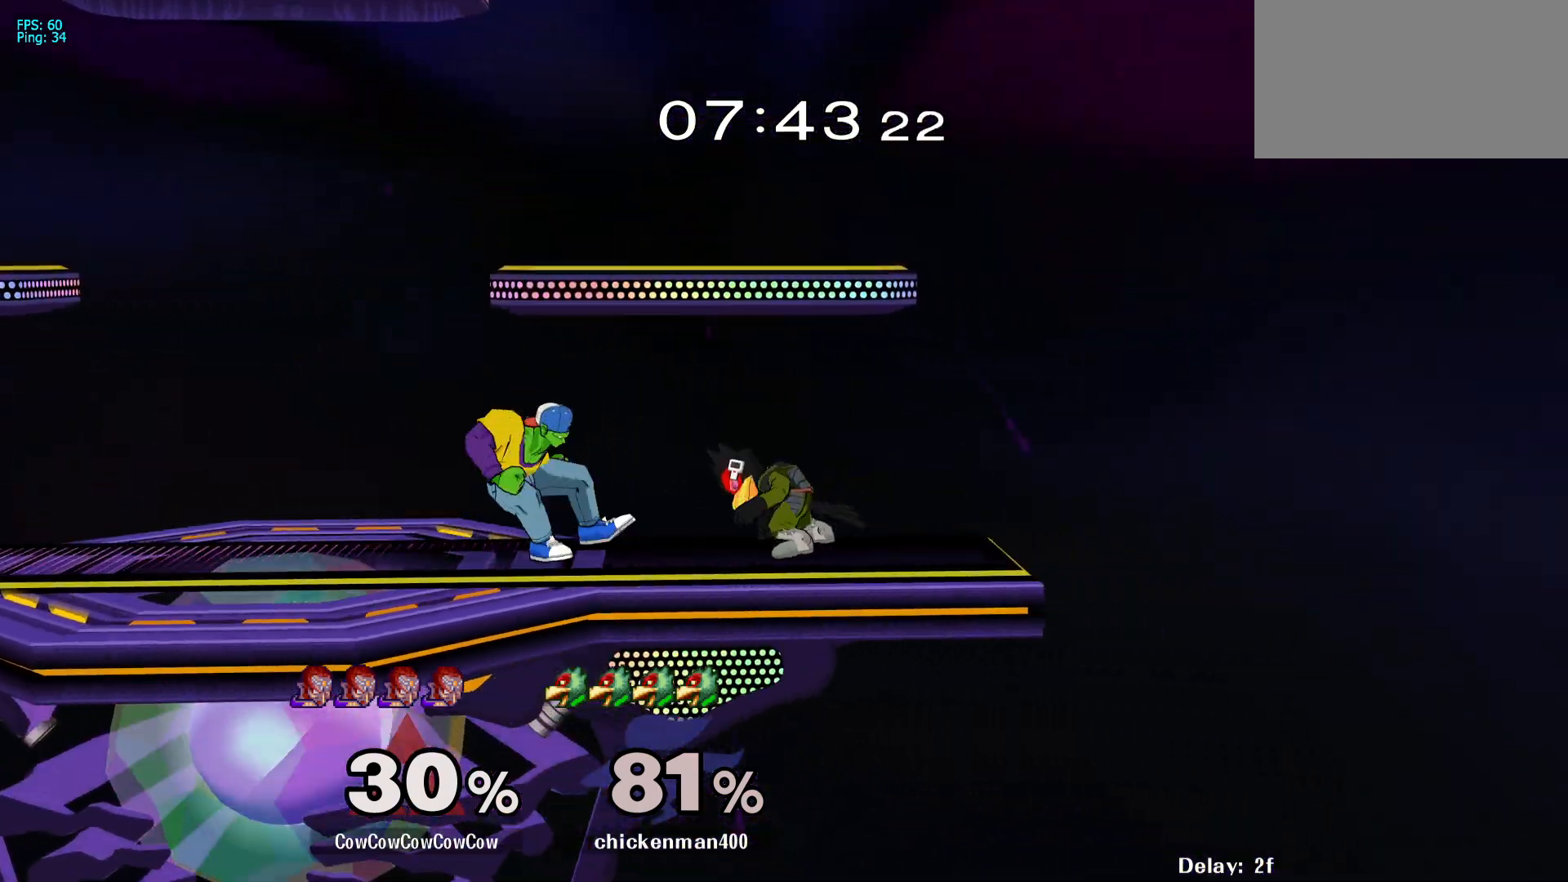
{"buttons": ["DPAD_LEFT"], "events": [[50, "DPAD_LEFT", "down"], [250, "Y", "down"], [333, "Y", "up"]]}
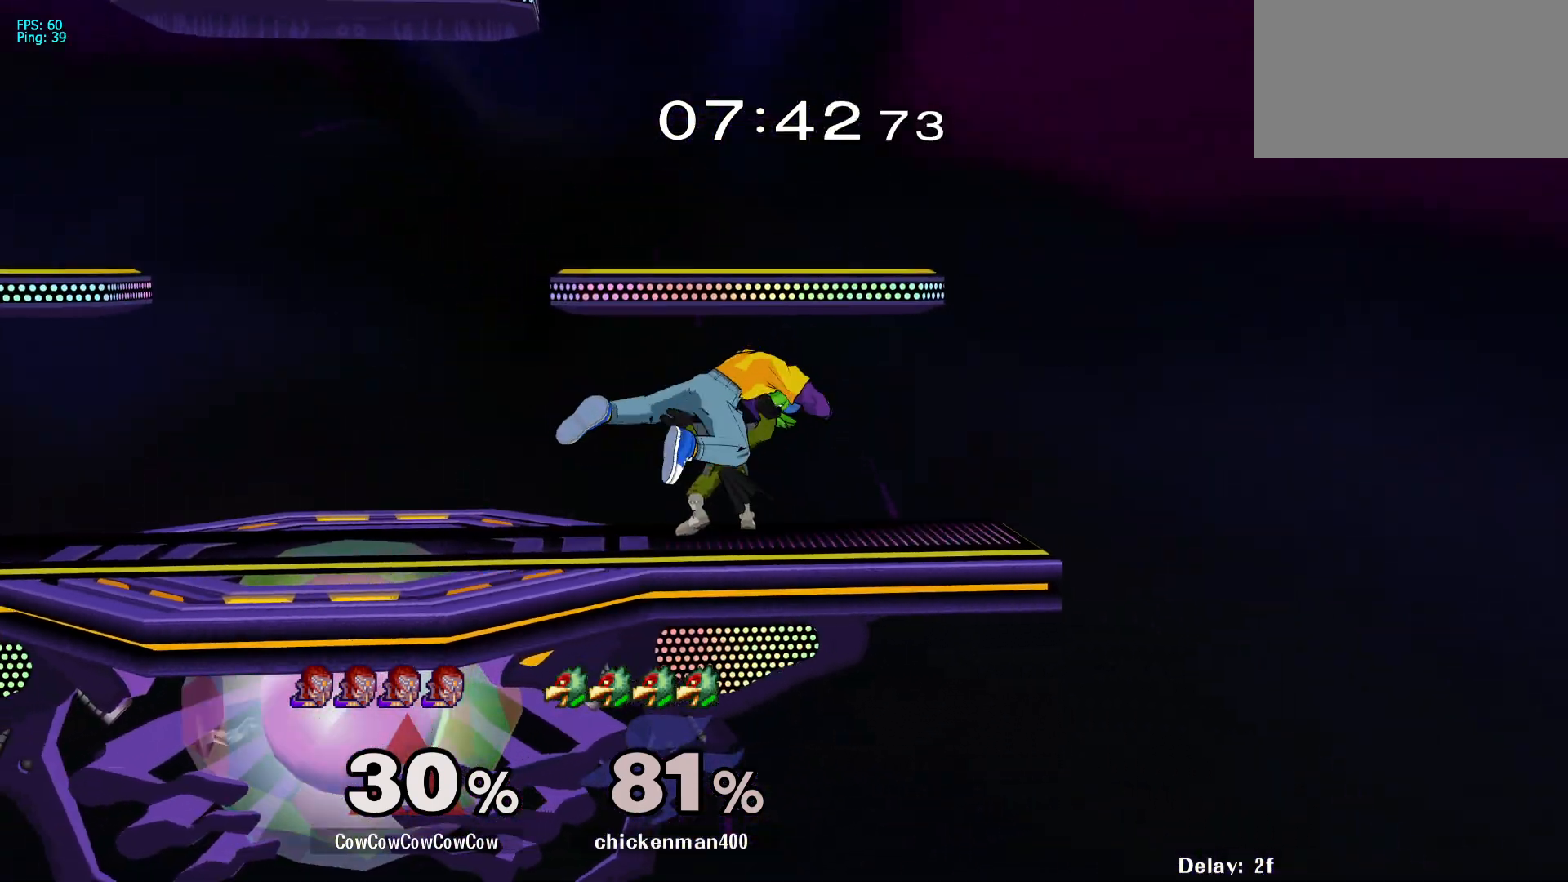
{"buttons": ["L1", "DPAD_LEFT"], "events": [[300, "L1", "down"]]}
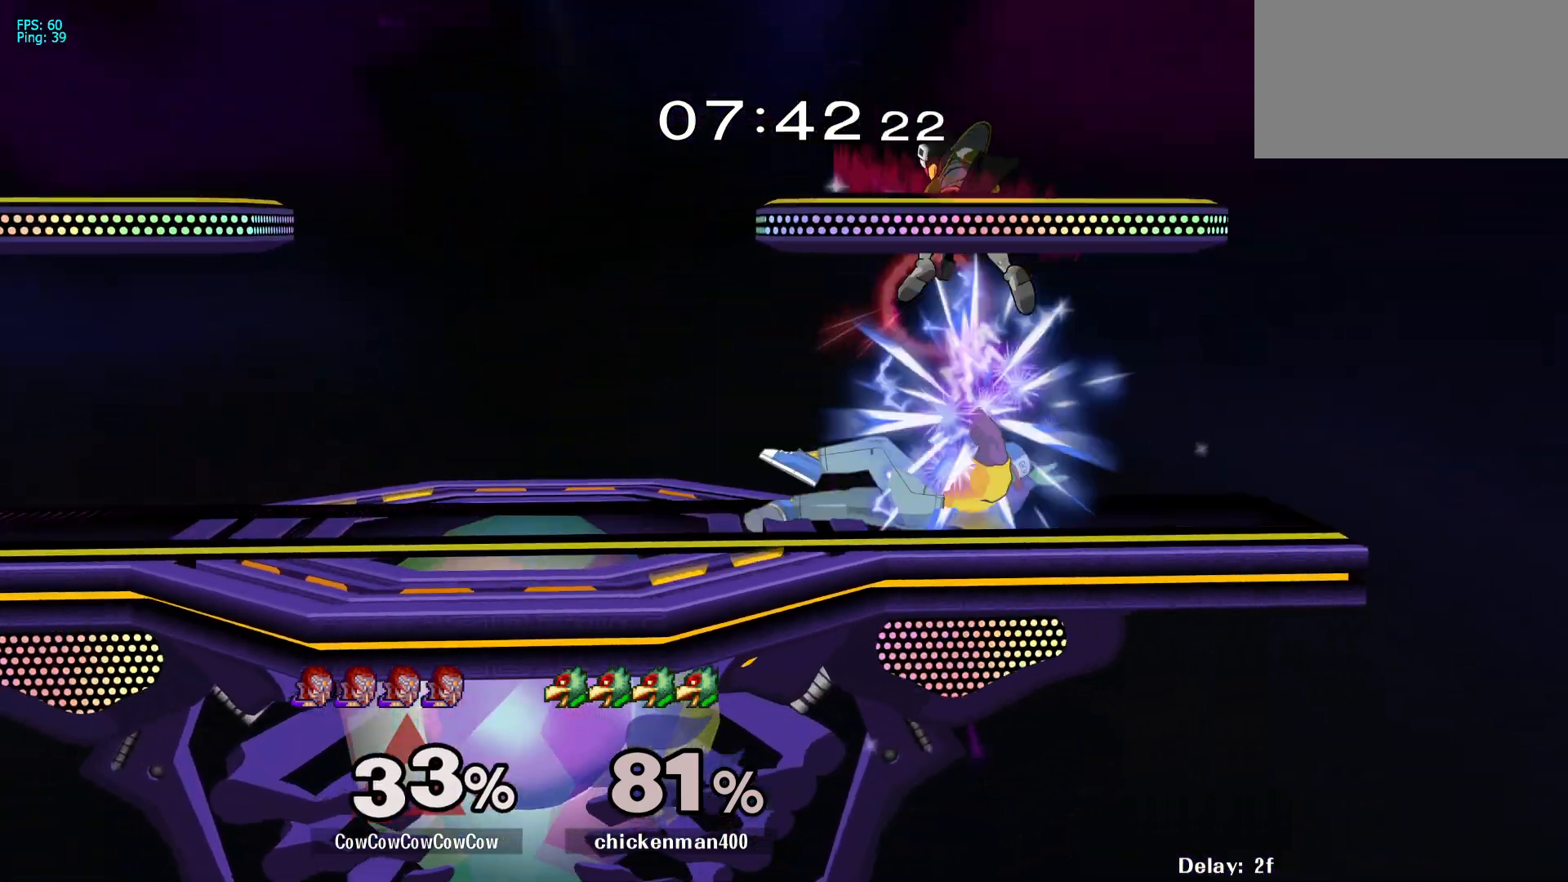
{"buttons": ["A"], "events": [[33, "L1", "up"], [100, "DPAD_LEFT", "up"], [500, "A", "down"]]}
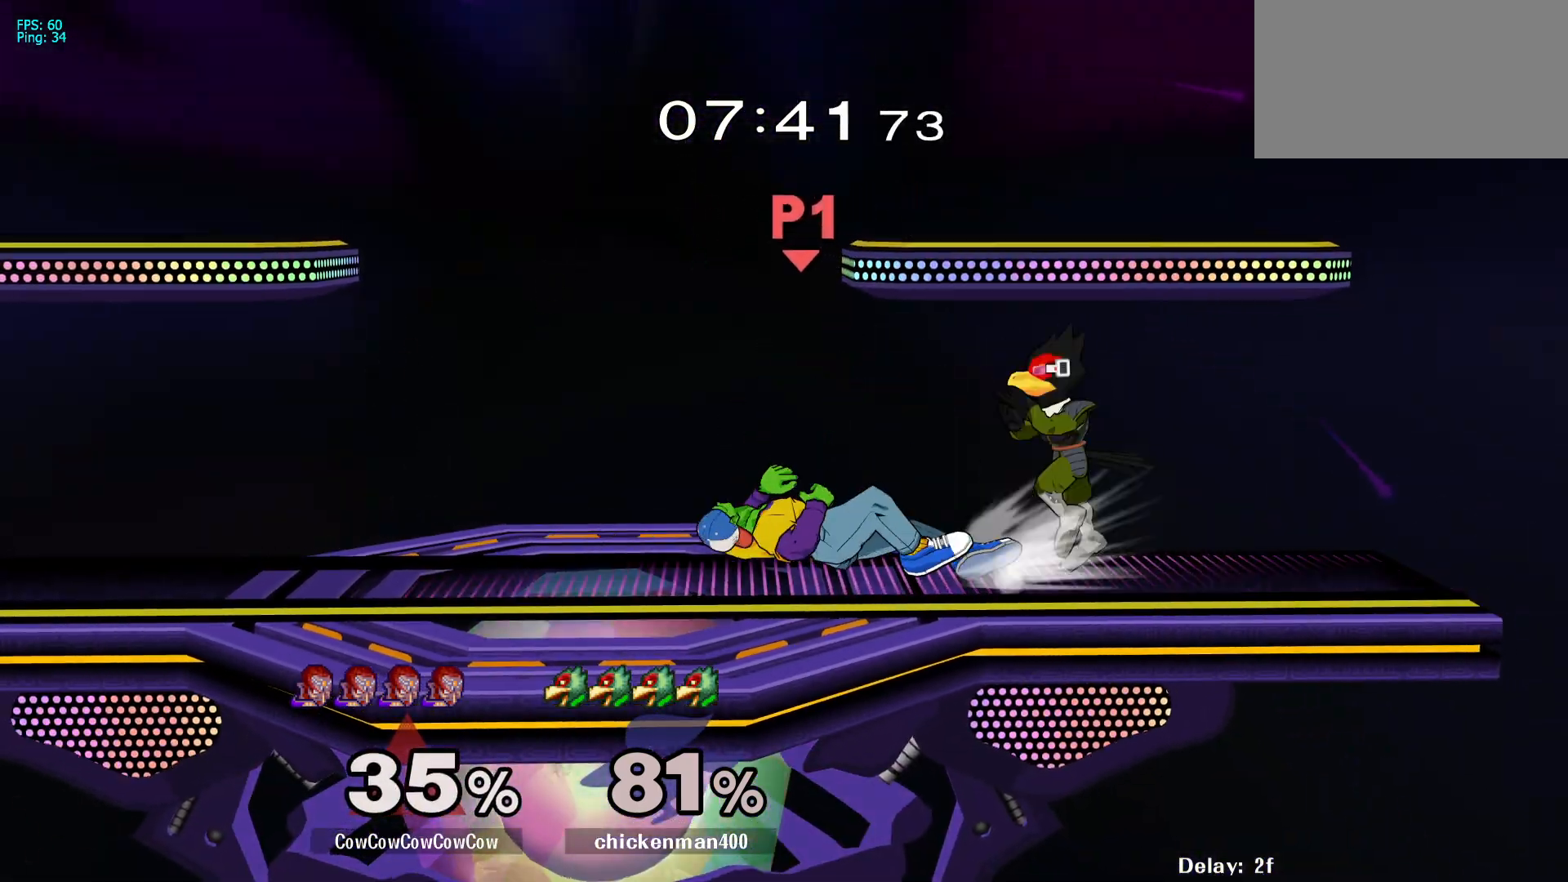
{"buttons": [], "events": [[67, "A", "up"]]}
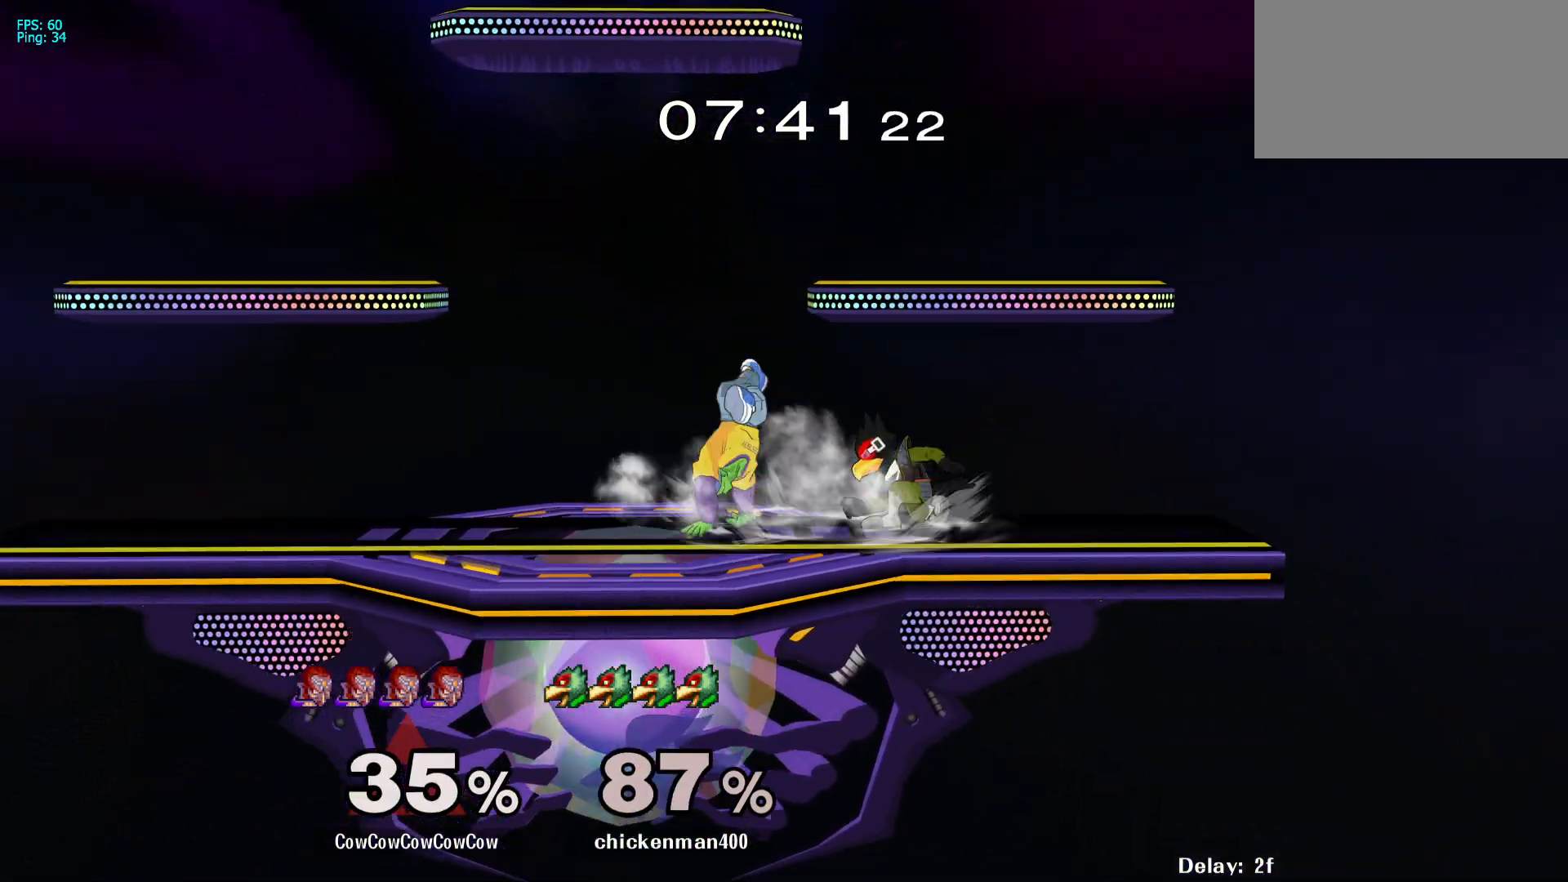
{"buttons": ["L1", "DPAD_DOWN", "DPAD_LEFT"], "events": [[33, "DPAD_RIGHT", "down"], [100, "L1", "down"], [367, "DPAD_DOWN", "down"], [433, "DPAD_RIGHT", "up"], [467, "DPAD_LEFT", "down"]]}
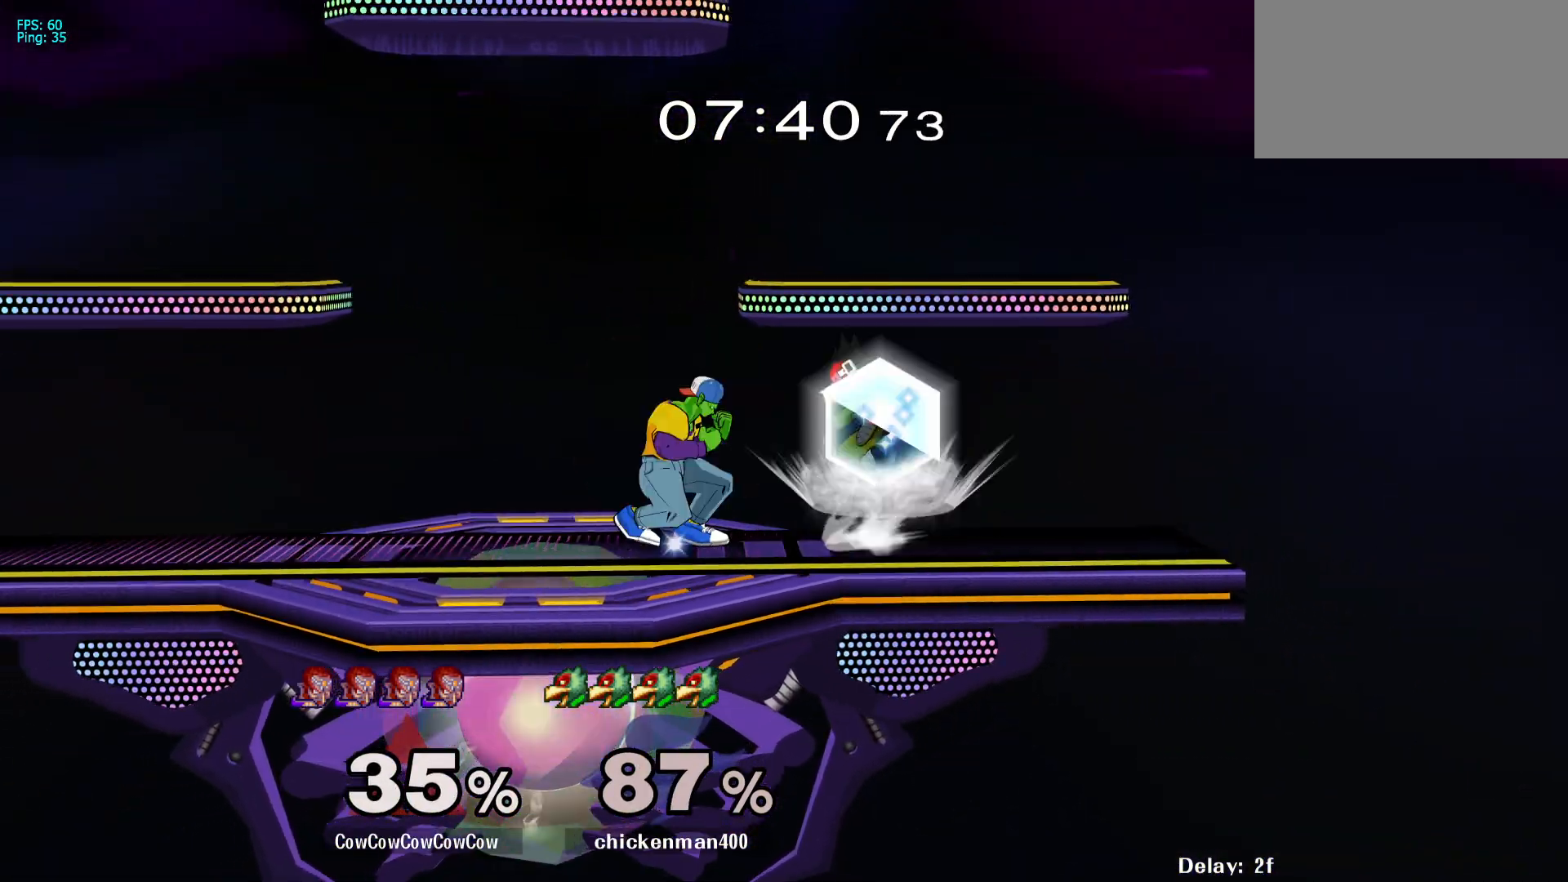
{"buttons": ["DPAD_LEFT"], "events": [[50, "DPAD_DOWN", "up"], [350, "DPAD_LEFT", "up"], [383, "L1", "up"], [483, "DPAD_LEFT", "down"]]}
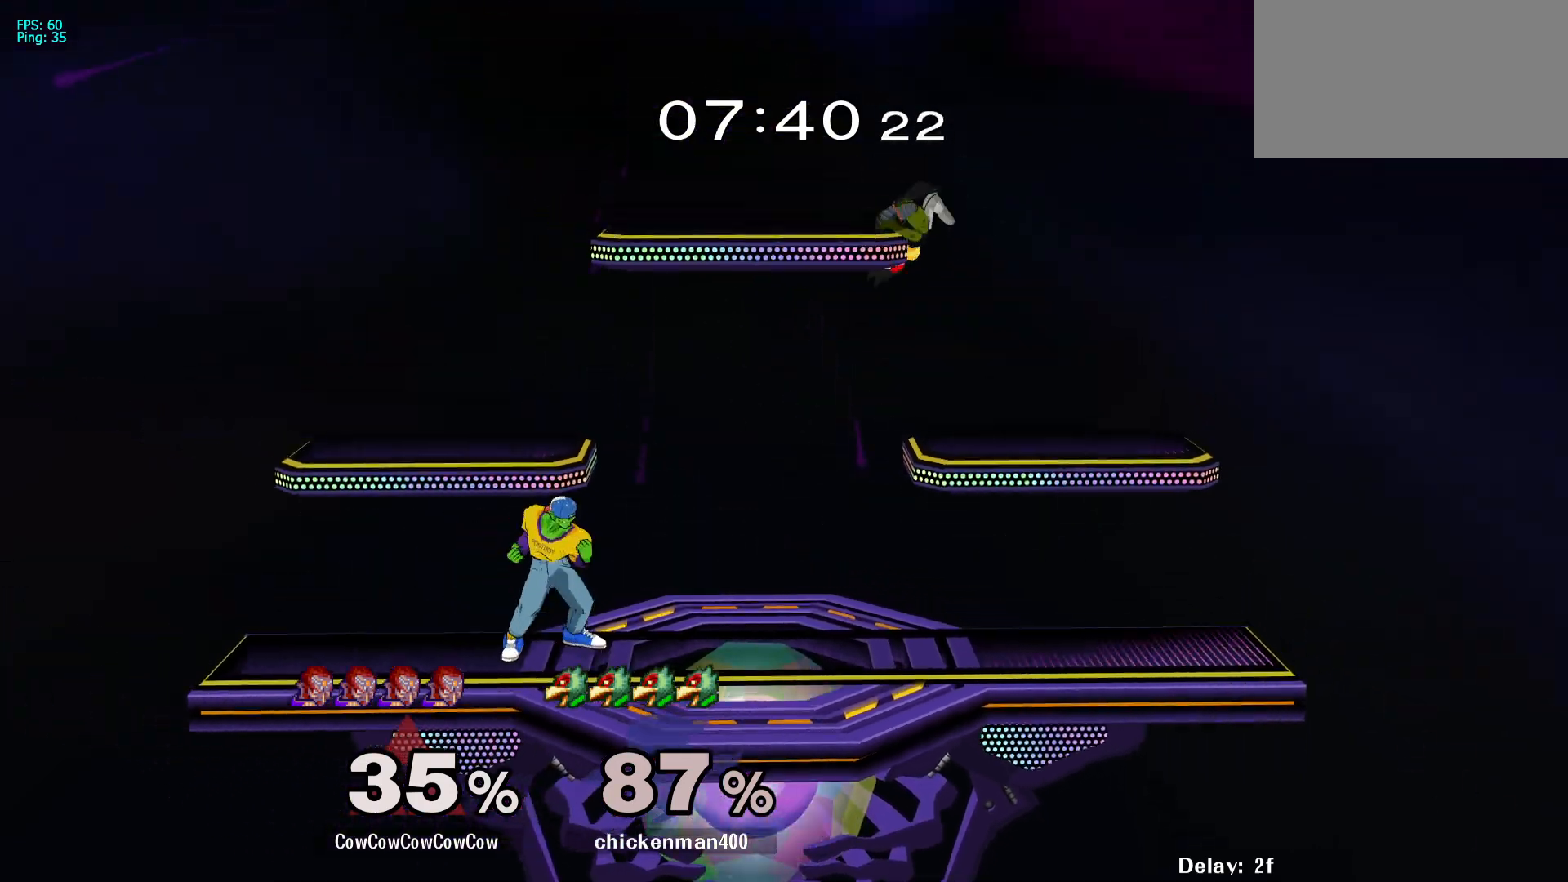
{"buttons": [], "events": [[33, "Y", "down"], [100, "DPAD_LEFT", "up"], [167, "DPAD_RIGHT", "down"], [300, "DPAD_DOWN", "down"], [367, "R1", "down"], [417, "DPAD_DOWN", "up"], [433, "DPAD_RIGHT", "up"], [433, "Y", "up"], [450, "R1", "up"]]}